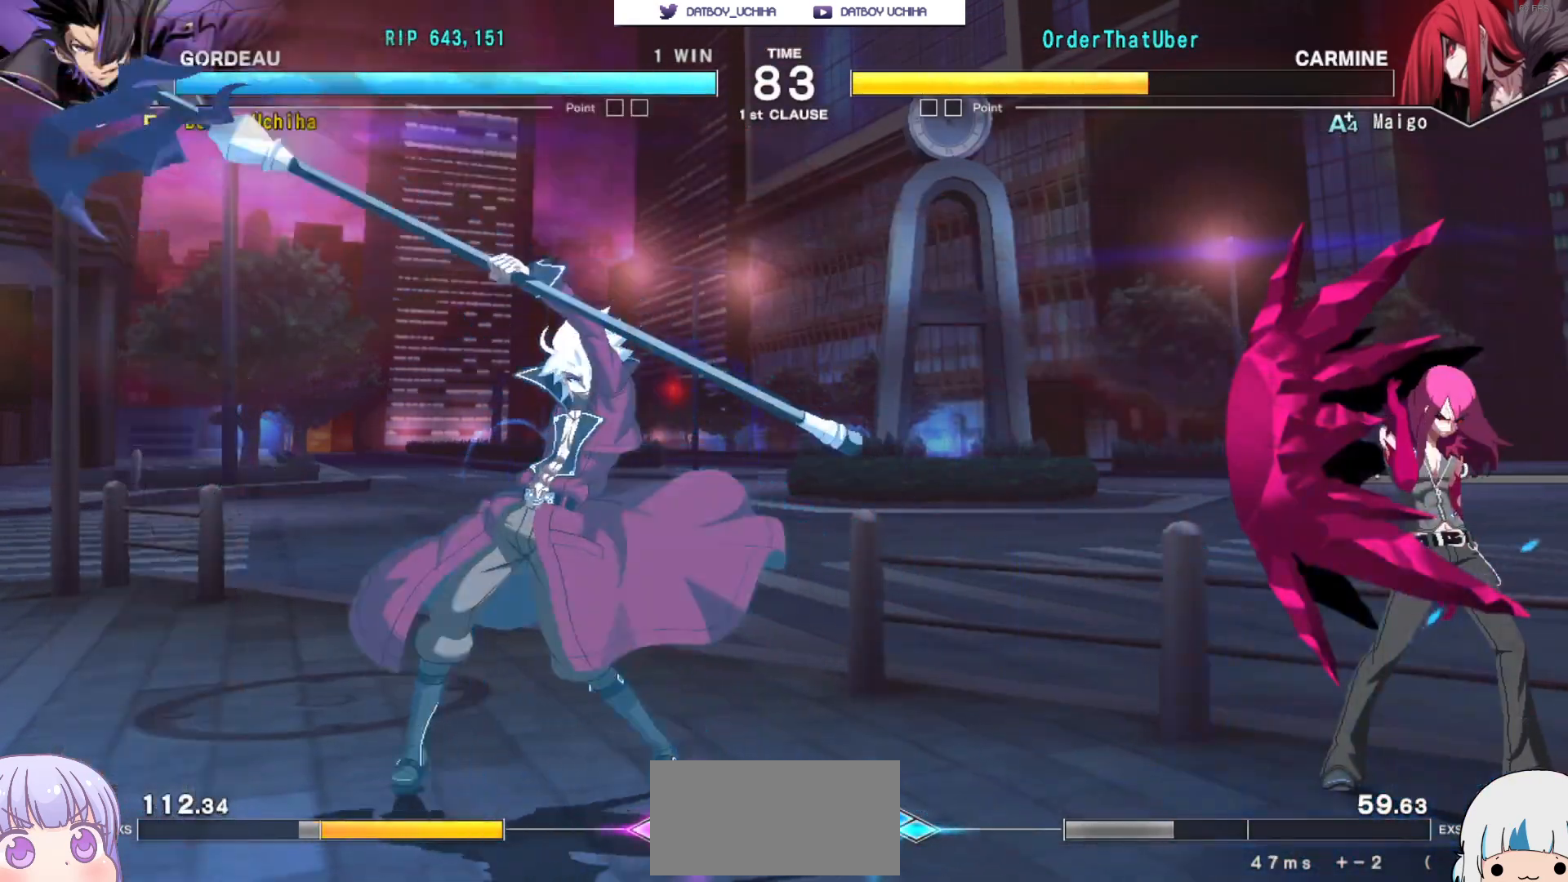
Gameplay with a controller (arcade stick); each line is a JSON object with the inputs held at the frame after it. "events" lists button and stick changes between this image and that frame as [ms after this image, input, new state], when the widget could be followed in between. Not read: L3 R3.
{"buttons": [], "left_stick": "center", "events": [[233, "CROSS", "down"], [300, "CROSS", "up"]]}
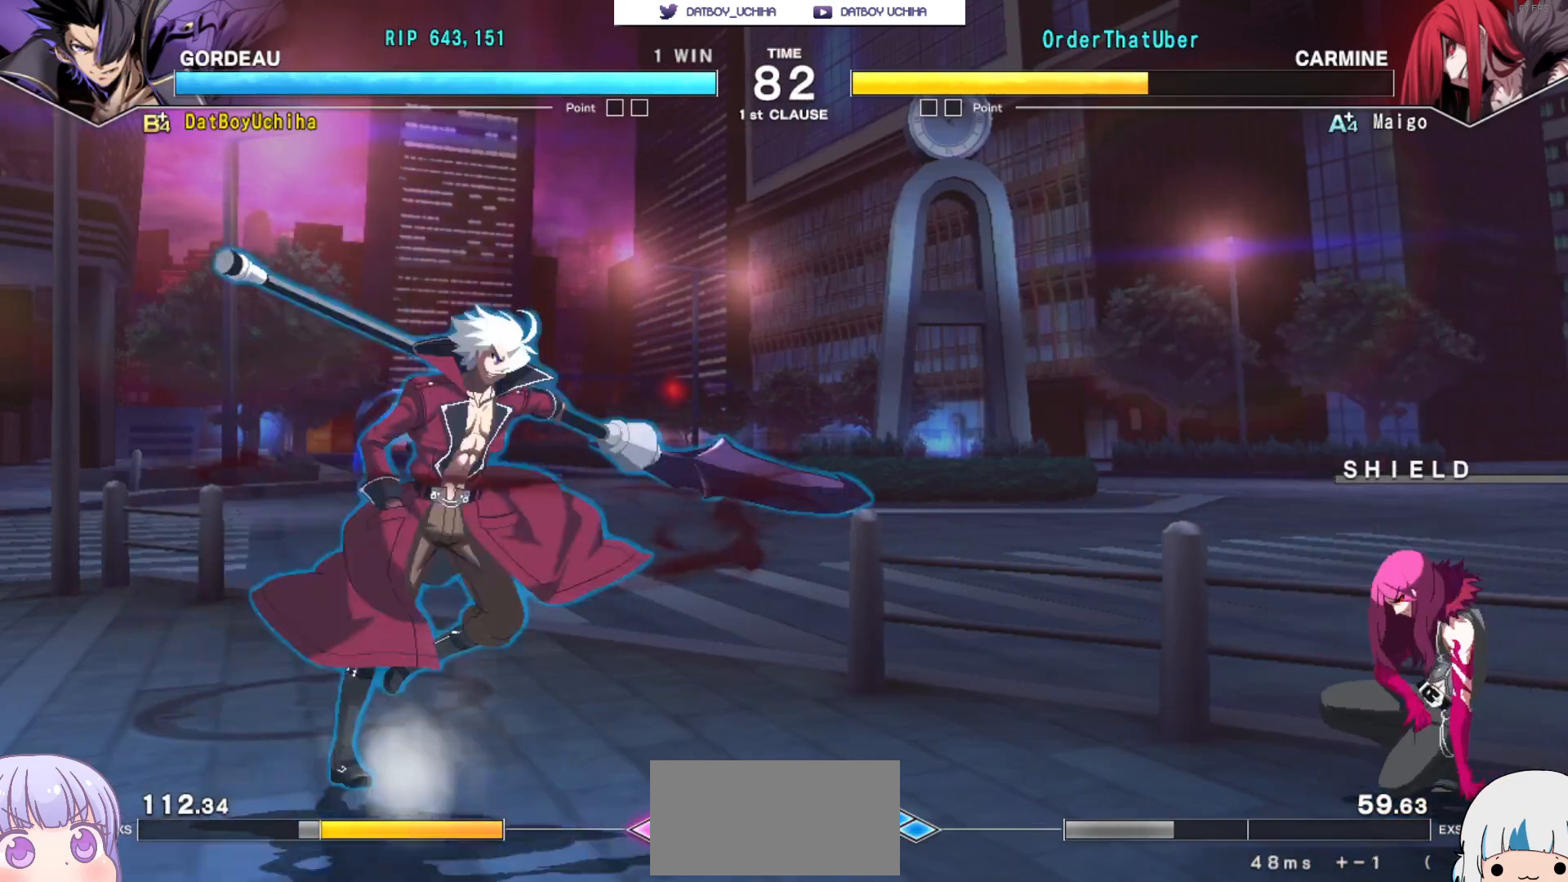
{"buttons": [], "left_stick": "center", "events": [[100, "CROSS", "down"], [183, "CROSS", "up"]]}
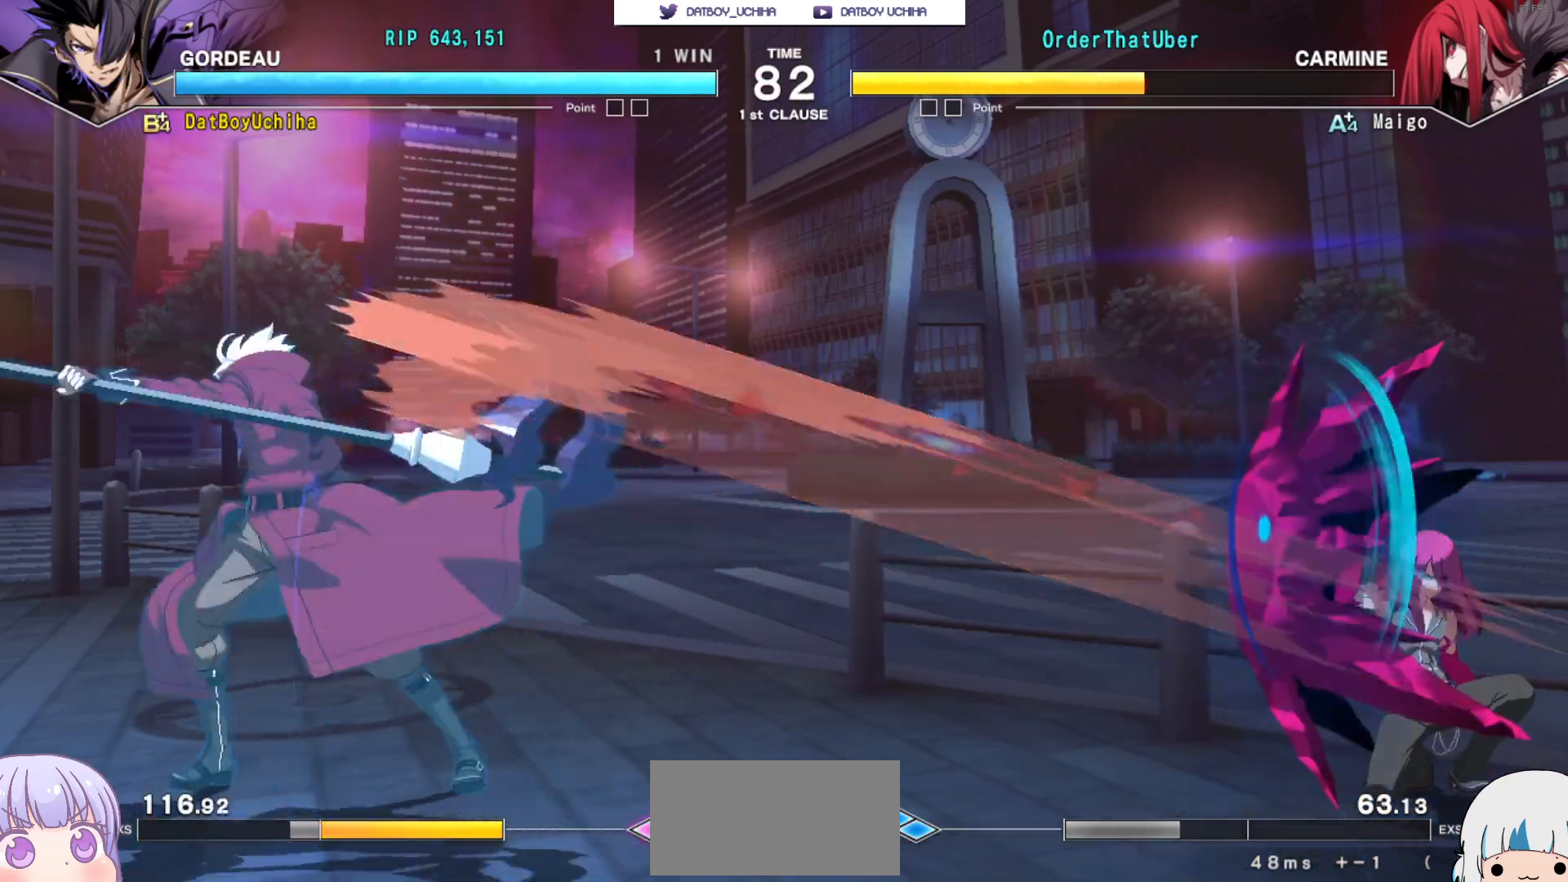
{"buttons": [], "left_stick": "center", "events": [[350, "TRIANGLE", "down"], [400, "TRIANGLE", "up"]]}
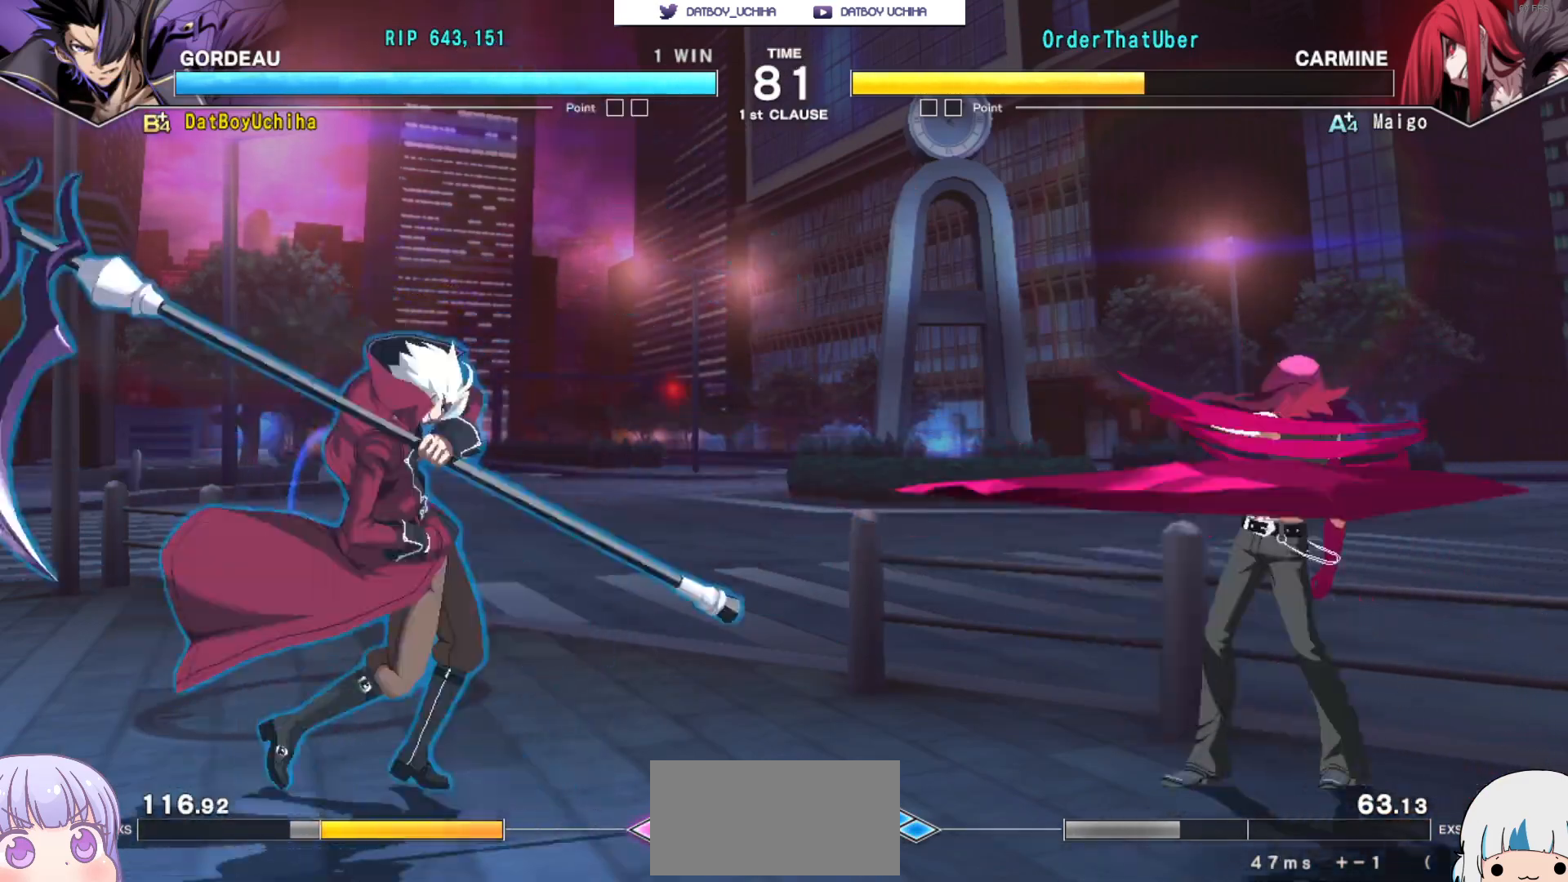
{"buttons": [], "left_stick": "center", "events": [[167, "CIRCLE", "down"], [217, "CIRCLE", "up"], [300, "CIRCLE", "down"], [350, "CIRCLE", "up"], [417, "CIRCLE", "down"], [483, "CIRCLE", "up"]]}
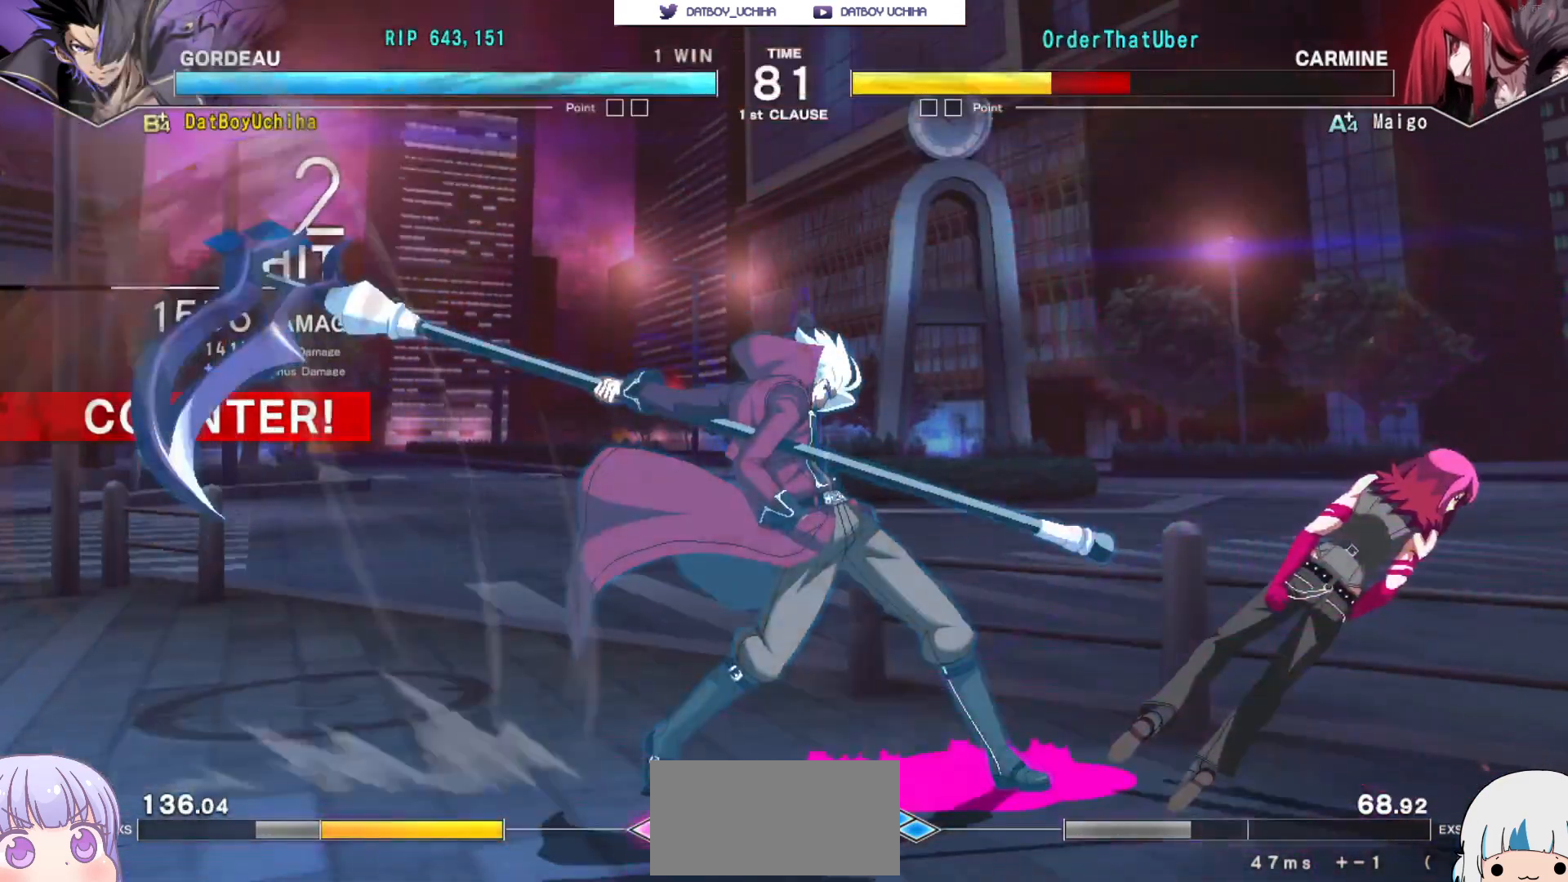
{"buttons": [], "left_stick": "center", "events": [[33, "CIRCLE", "down"], [100, "CIRCLE", "up"]]}
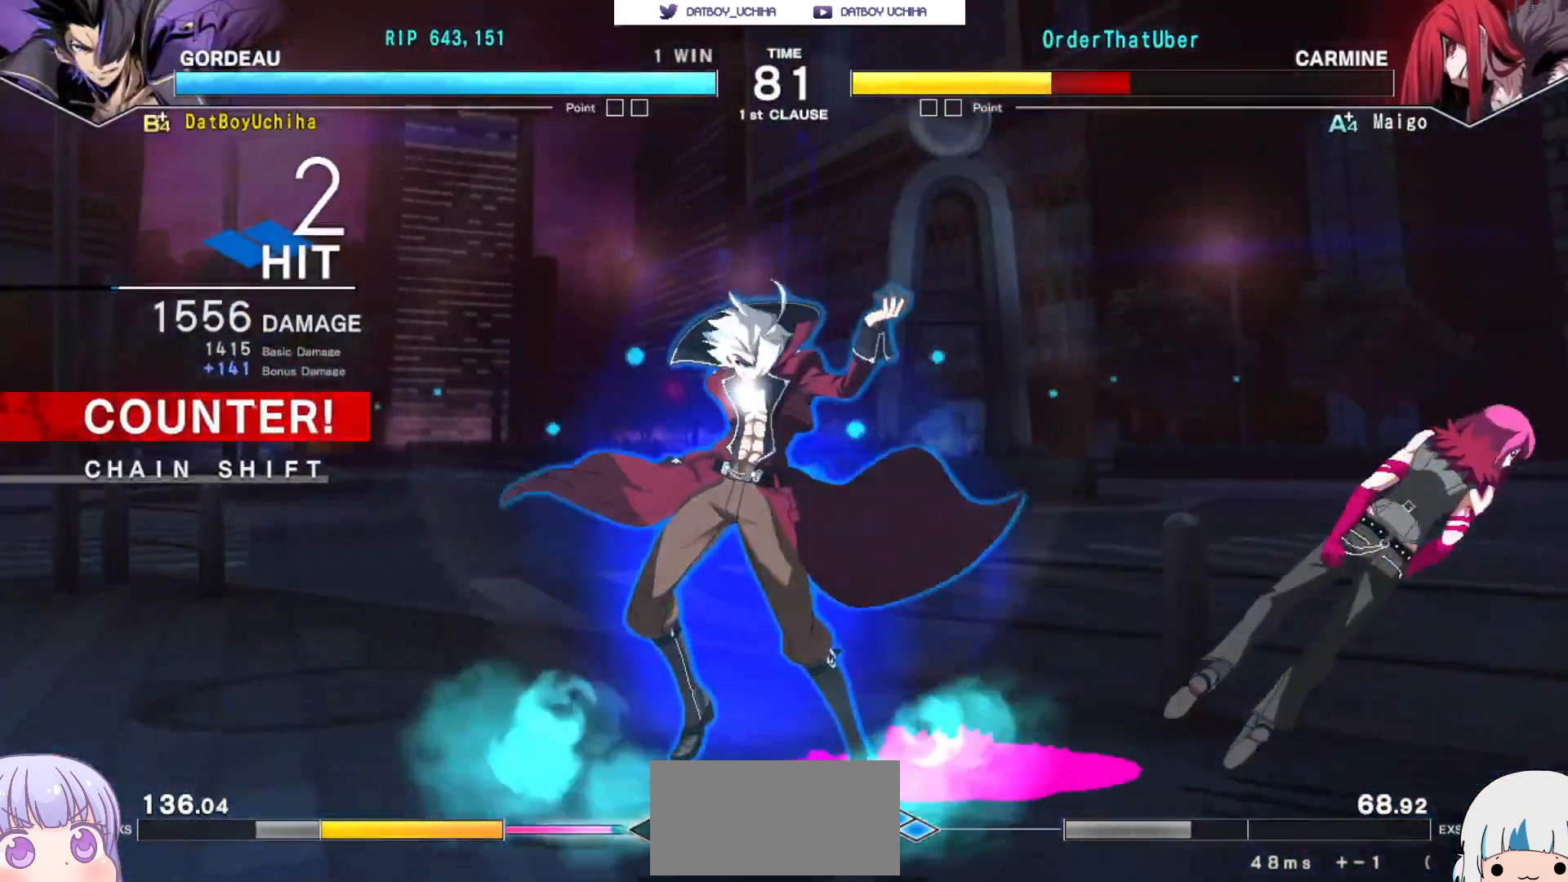
{"buttons": [], "left_stick": "center", "events": [[300, "TRIANGLE", "down"], [350, "TRIANGLE", "up"]]}
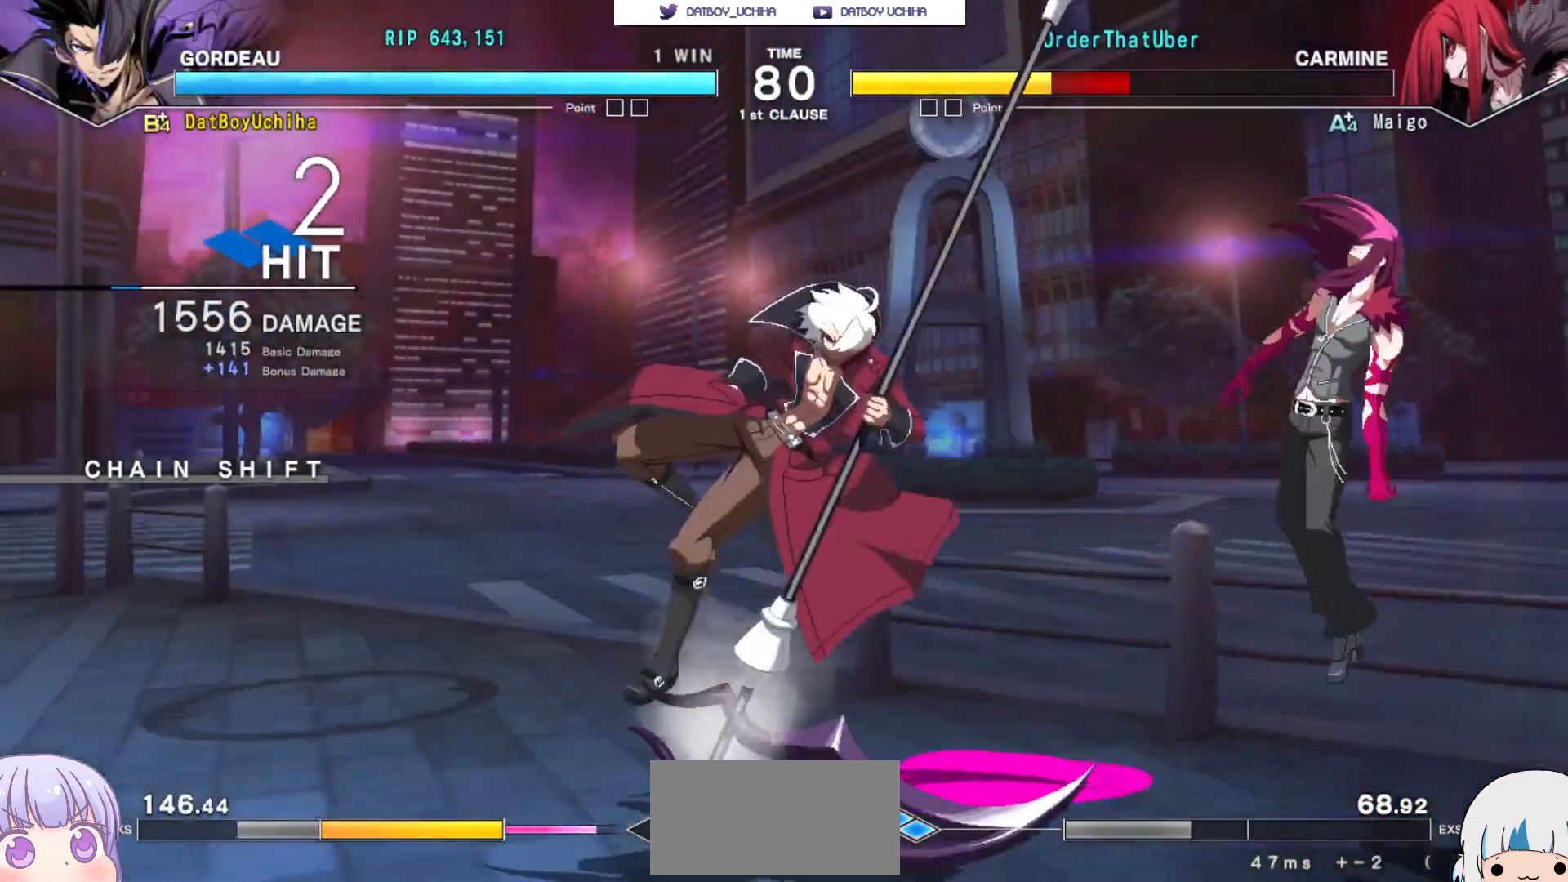
{"buttons": [], "left_stick": "center", "events": []}
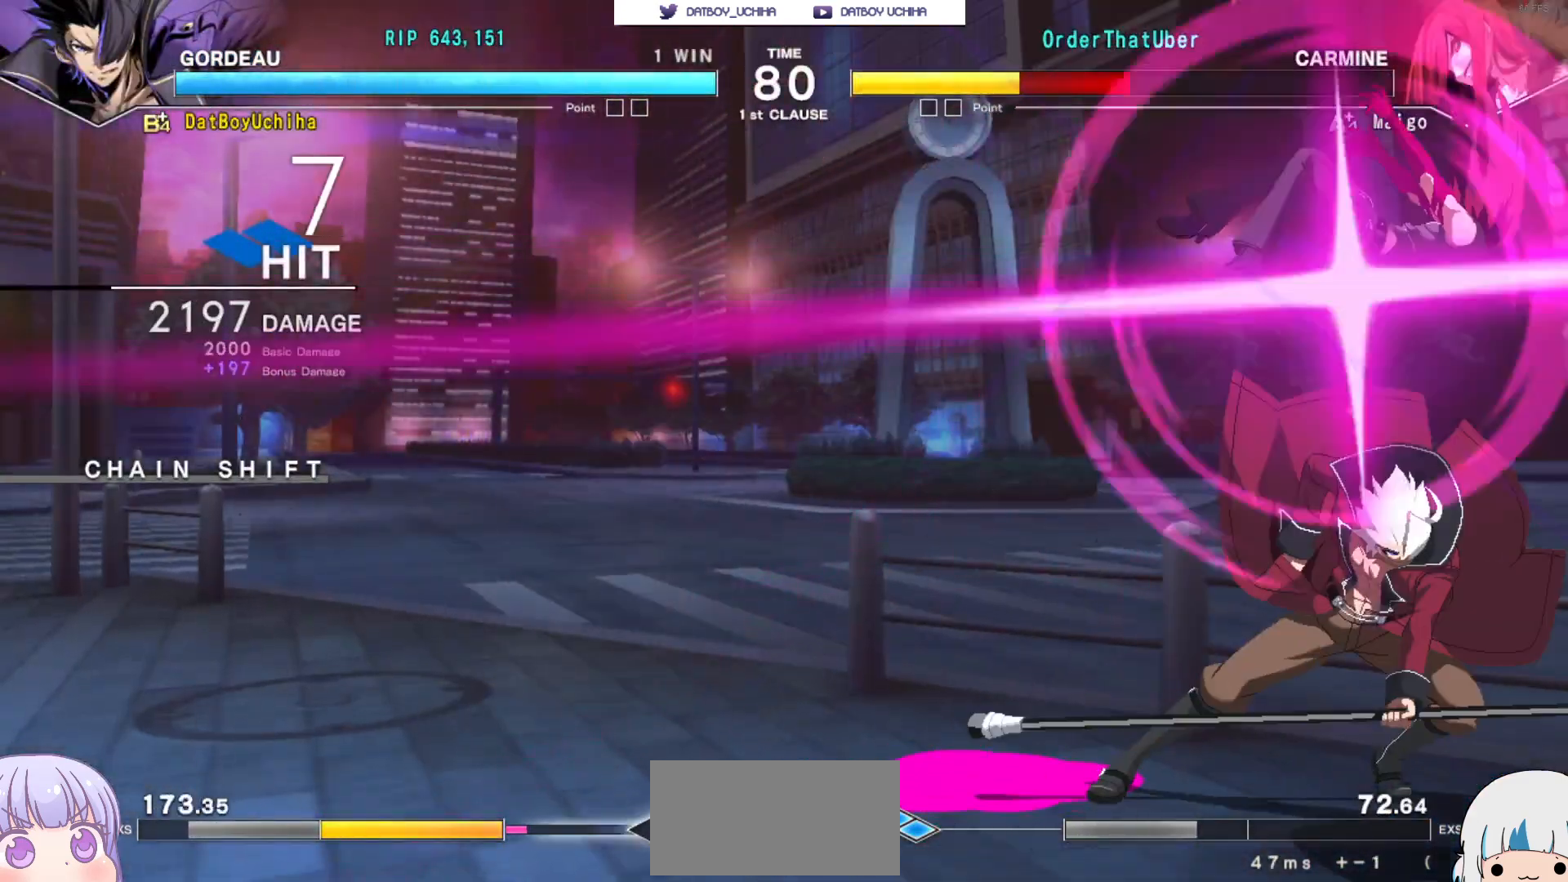
{"buttons": [], "left_stick": "center", "events": []}
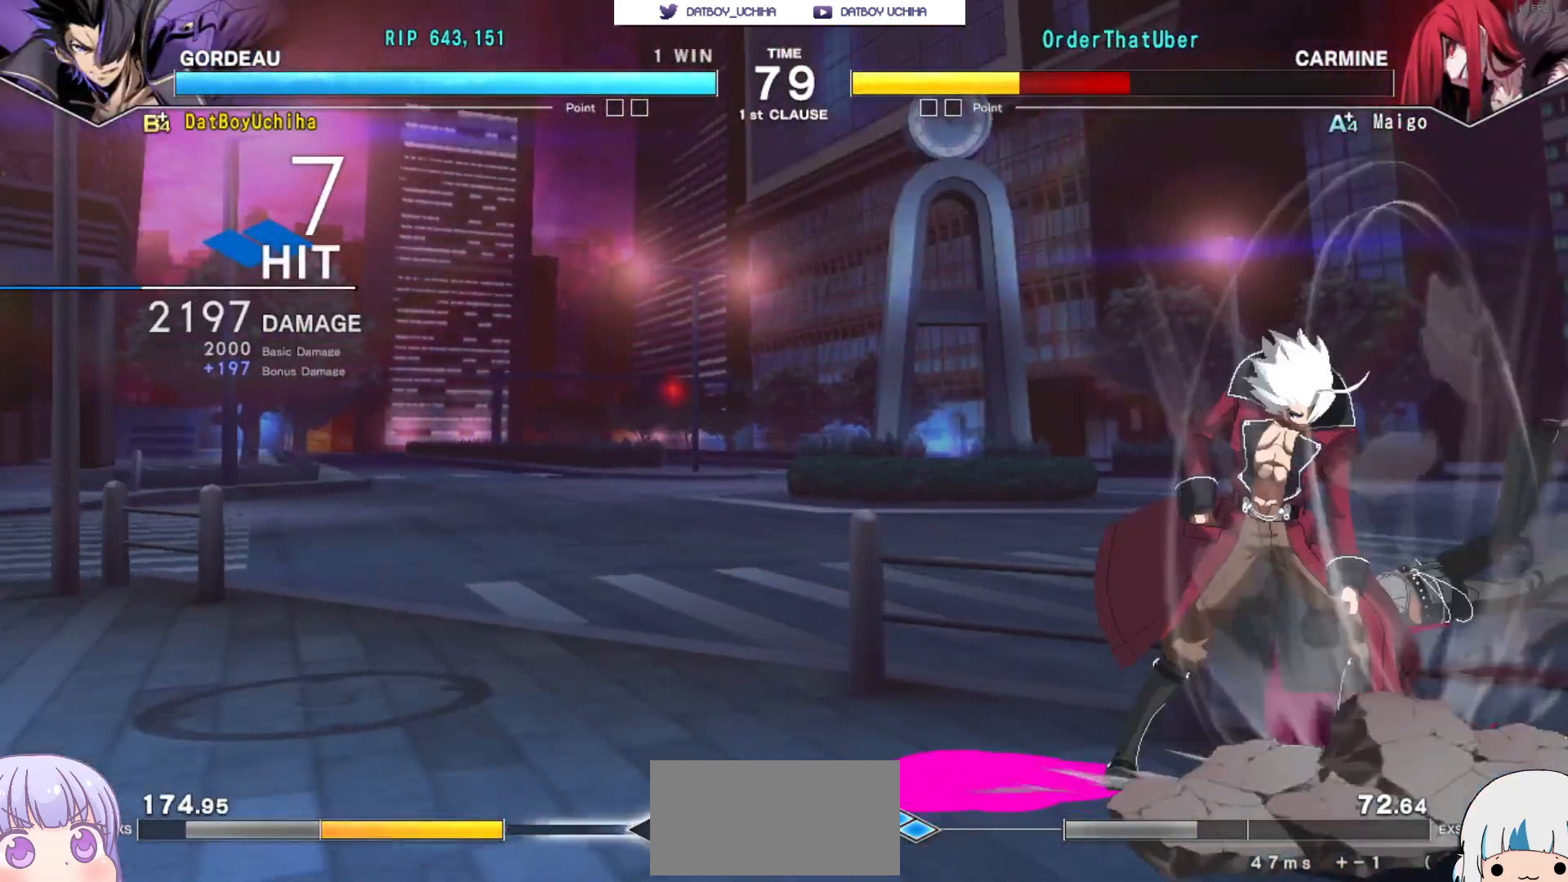
{"buttons": [], "left_stick": "center", "events": [[50, "R1", "down"], [117, "R1", "up"]]}
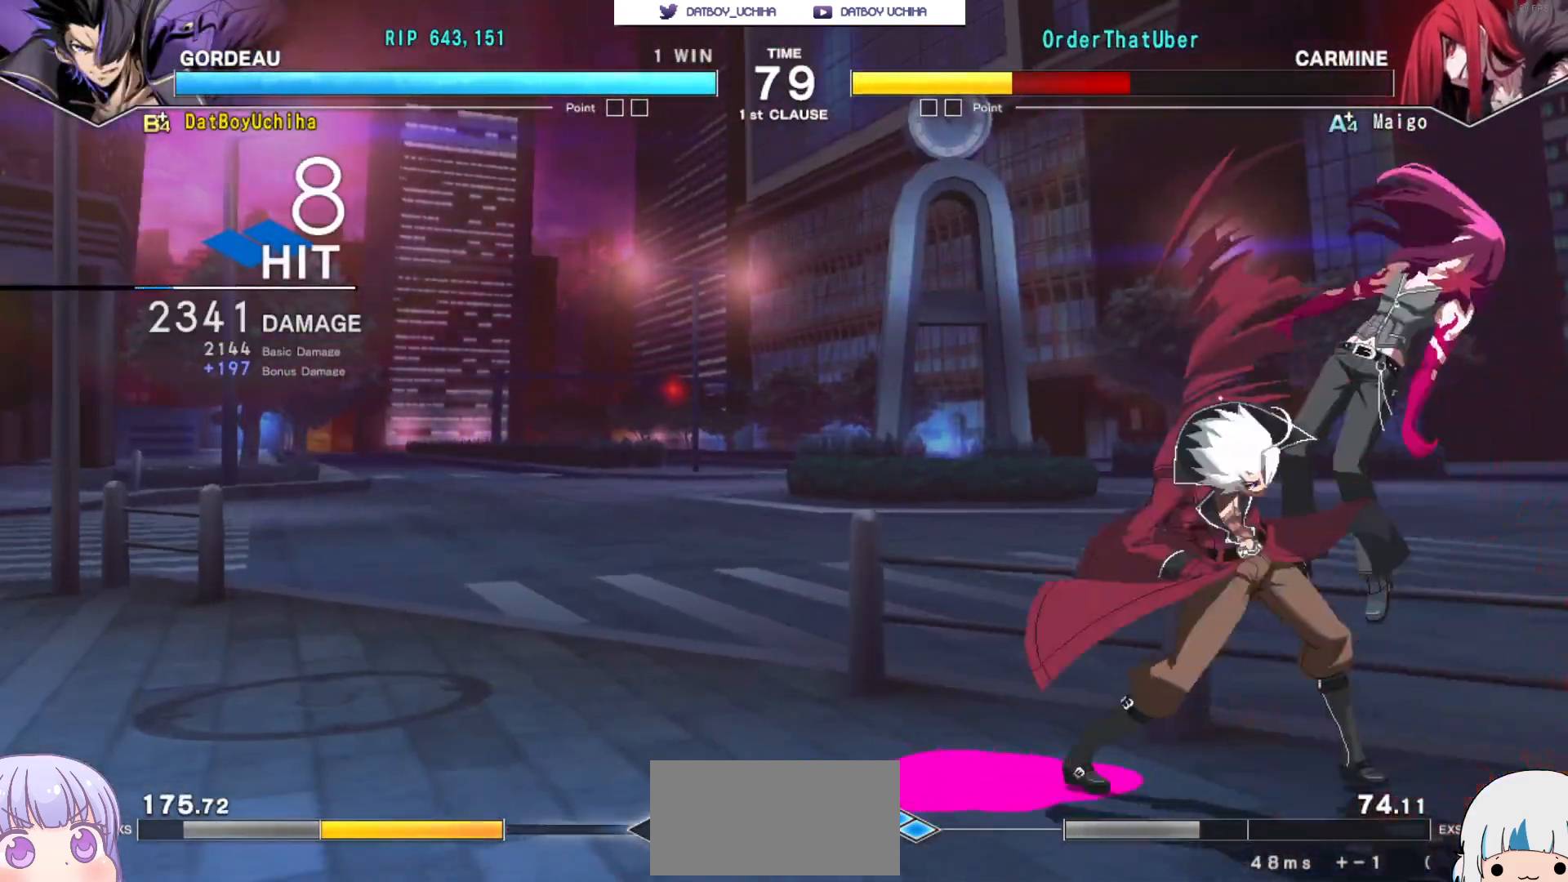
{"buttons": ["R1"], "left_stick": "center", "events": [[67, "R1", "down"]]}
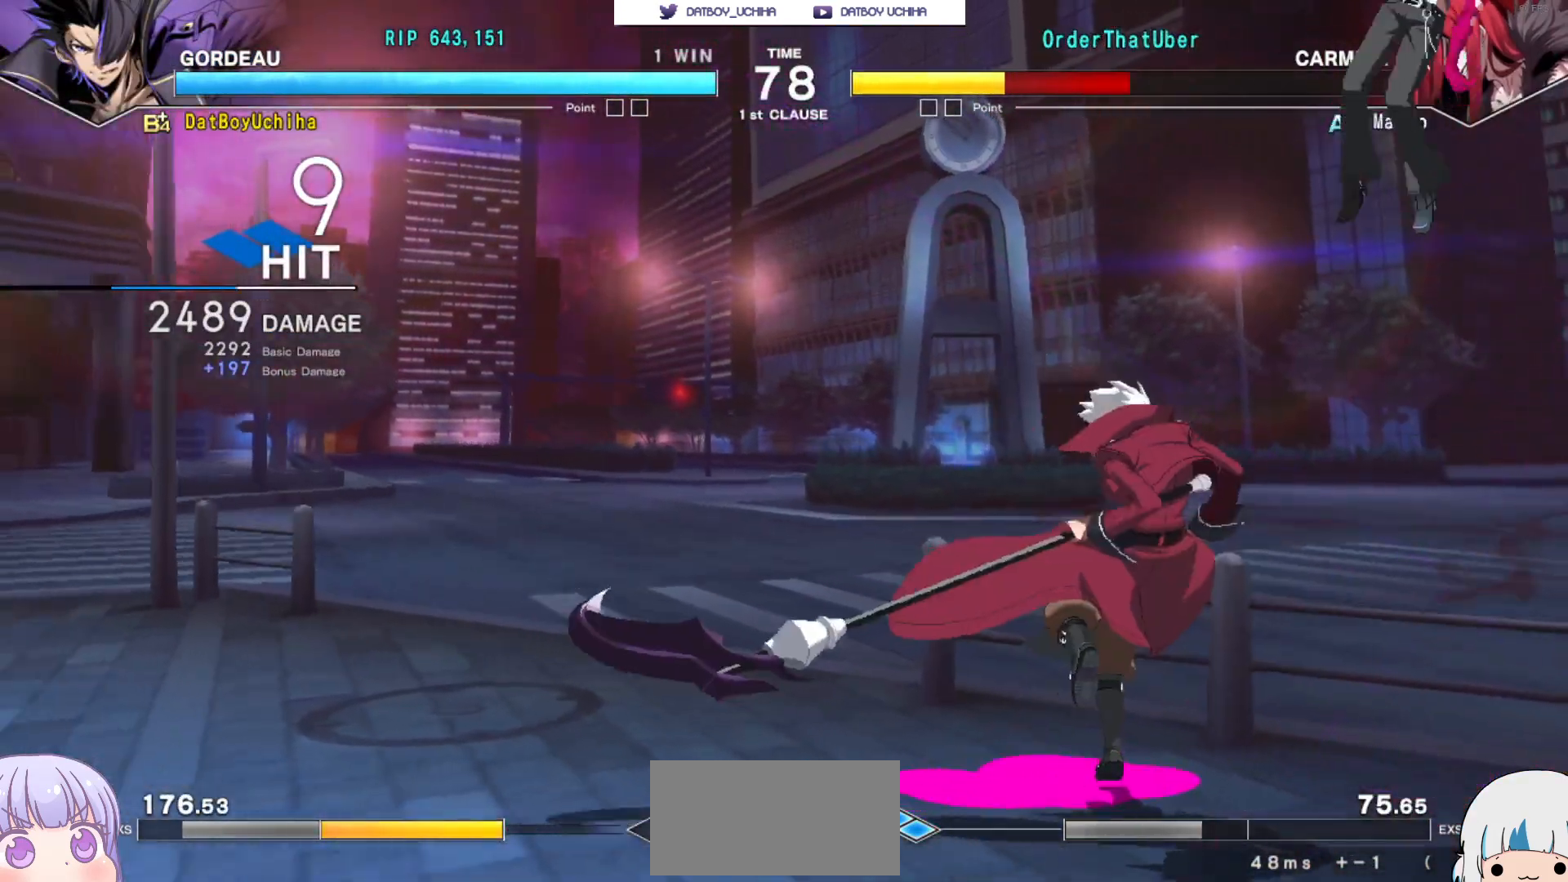
{"buttons": [], "left_stick": "center", "events": [[67, "R1", "up"], [250, "TRIANGLE", "down"], [317, "TRIANGLE", "up"]]}
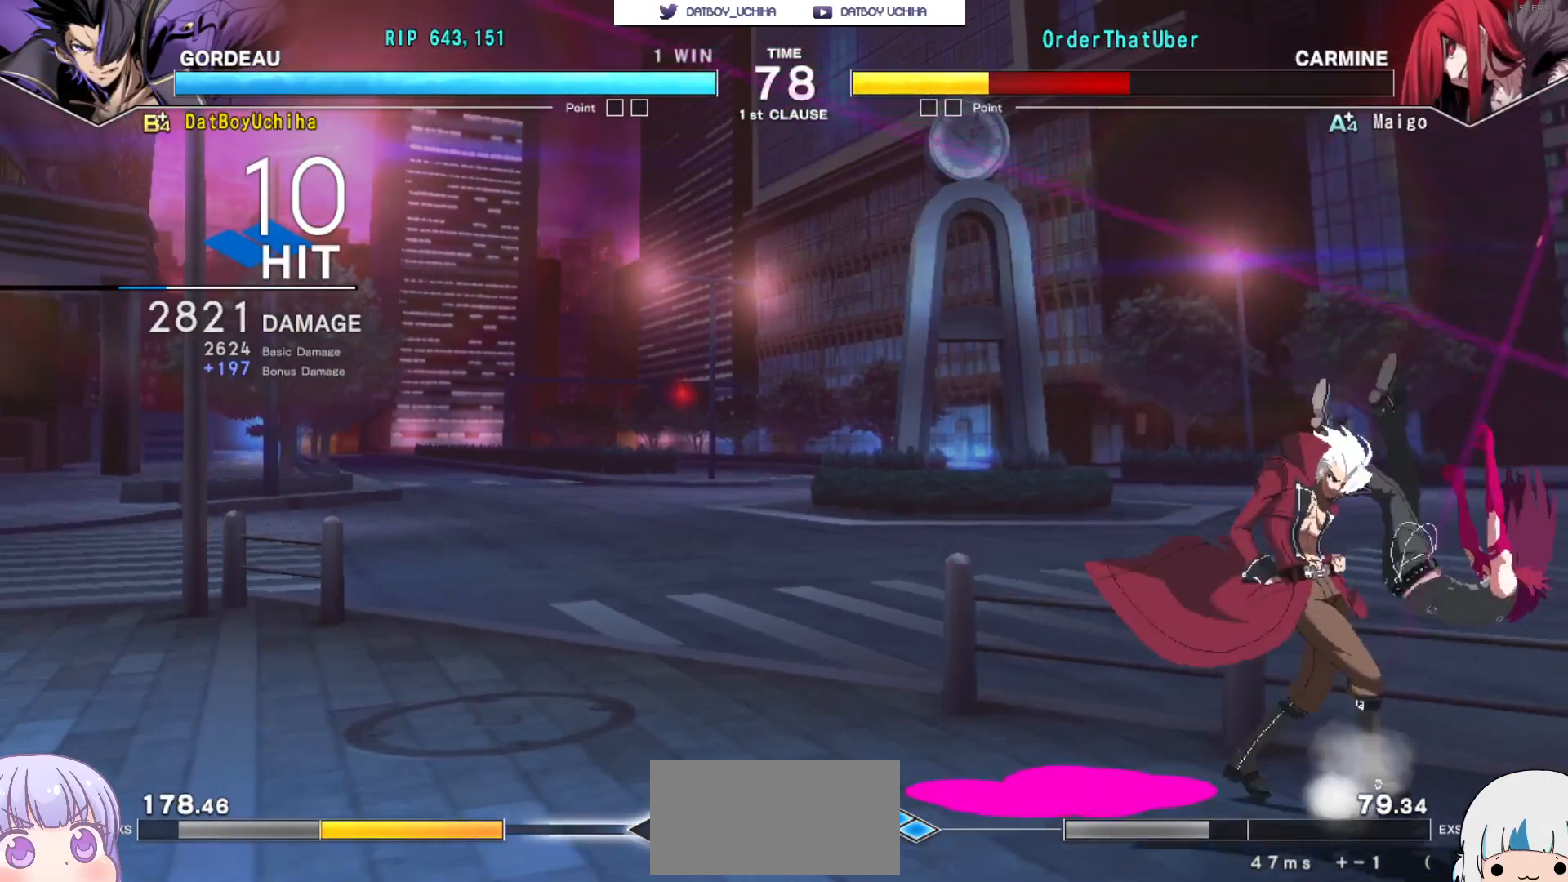
{"buttons": [], "left_stick": "center", "events": [[117, "CROSS", "down"], [183, "CROSS", "up"]]}
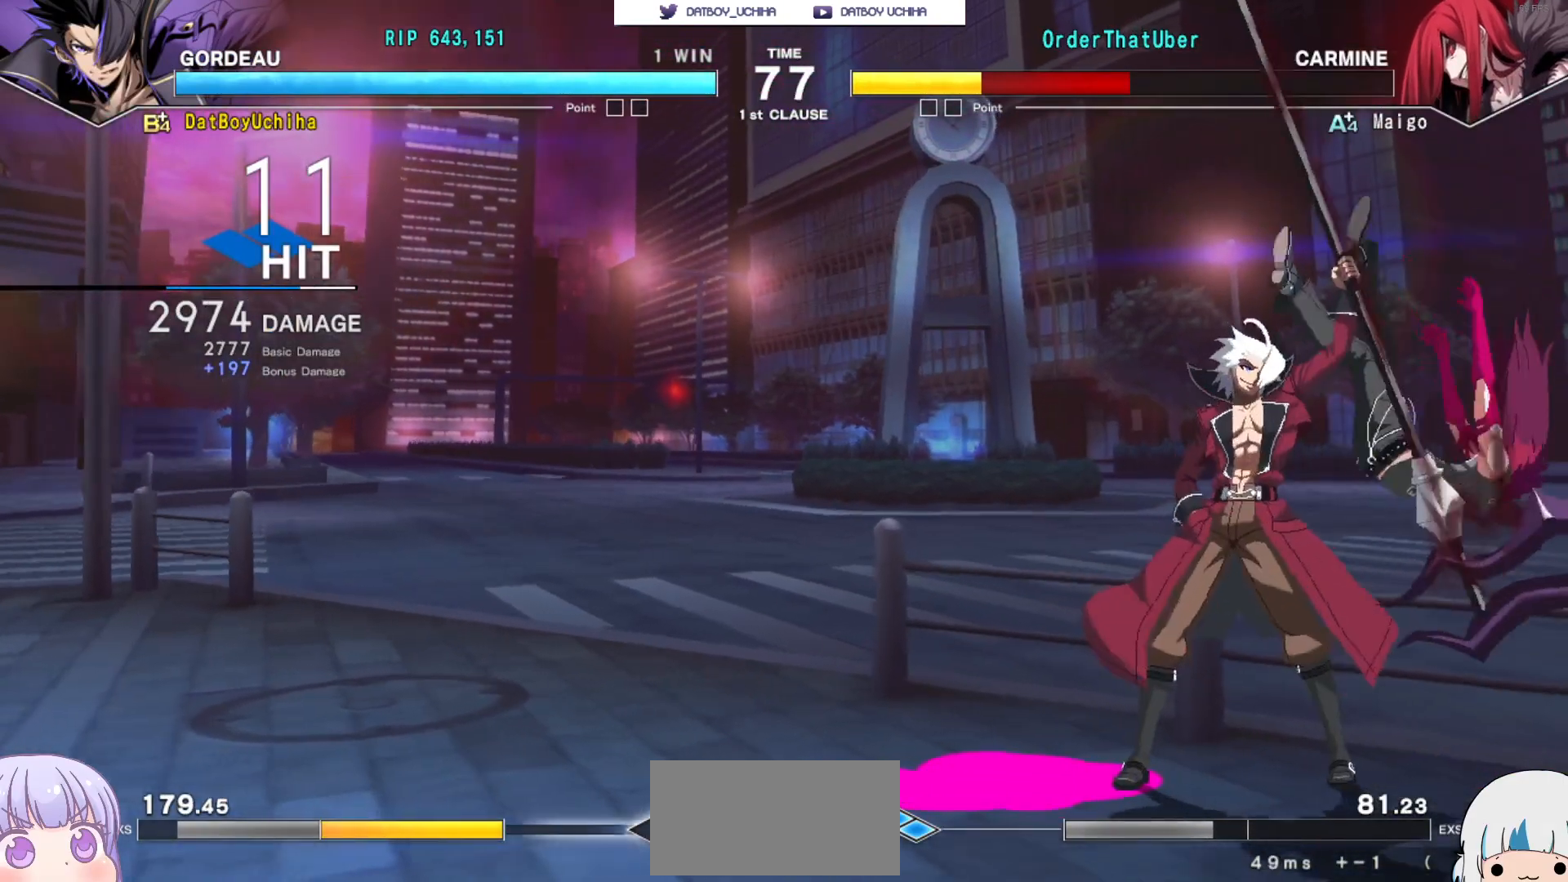
{"buttons": [], "left_stick": "center", "events": [[350, "TRIANGLE", "down"], [417, "TRIANGLE", "up"]]}
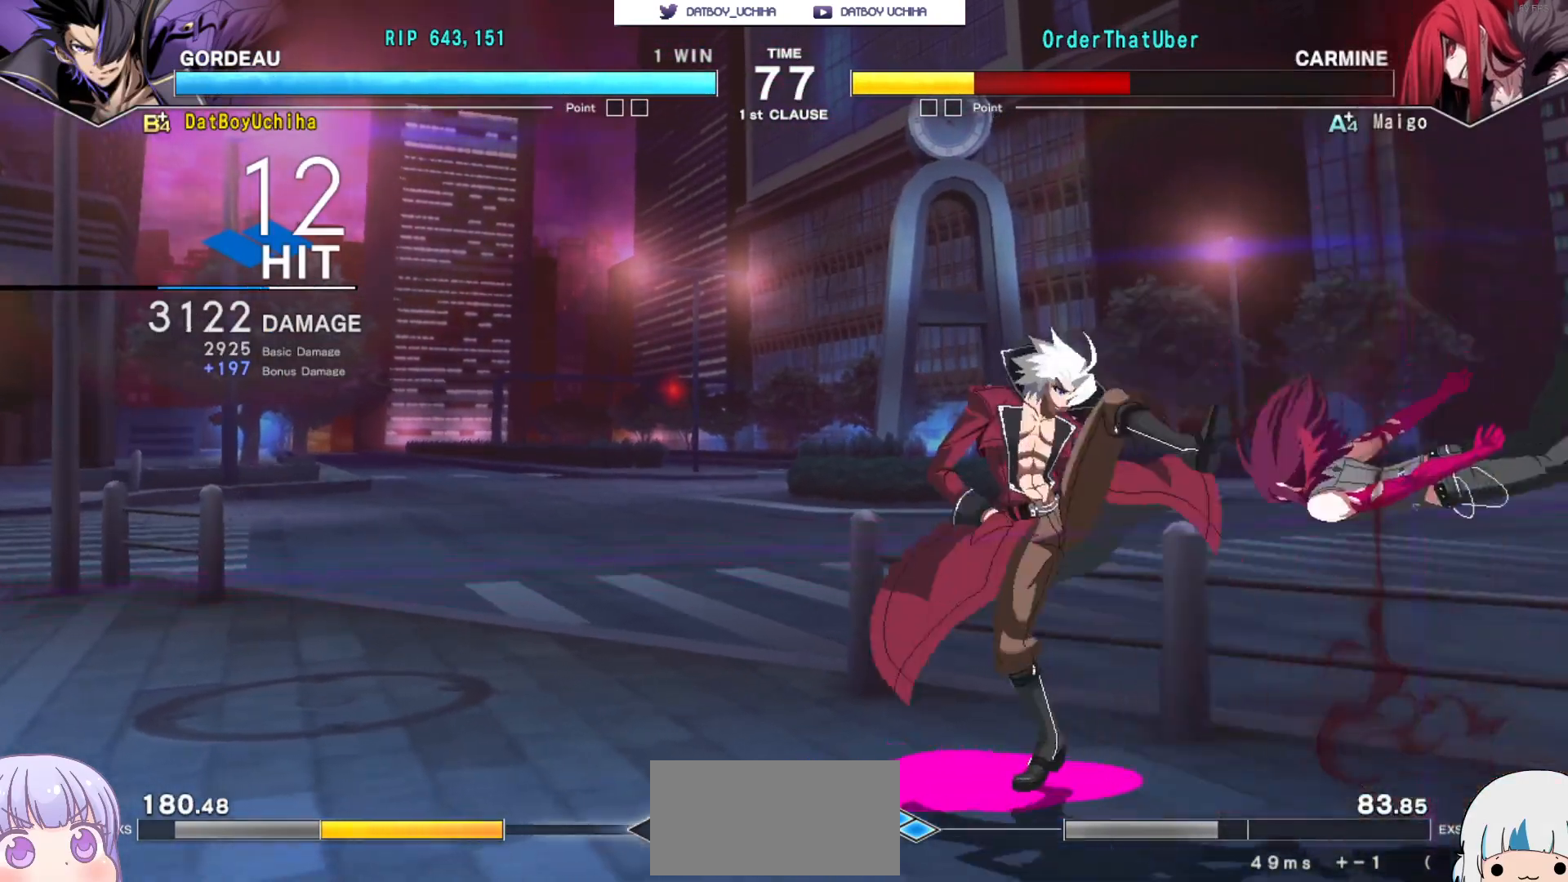
{"buttons": [], "left_stick": "center", "events": [[283, "R1", "down"], [333, "R1", "up"]]}
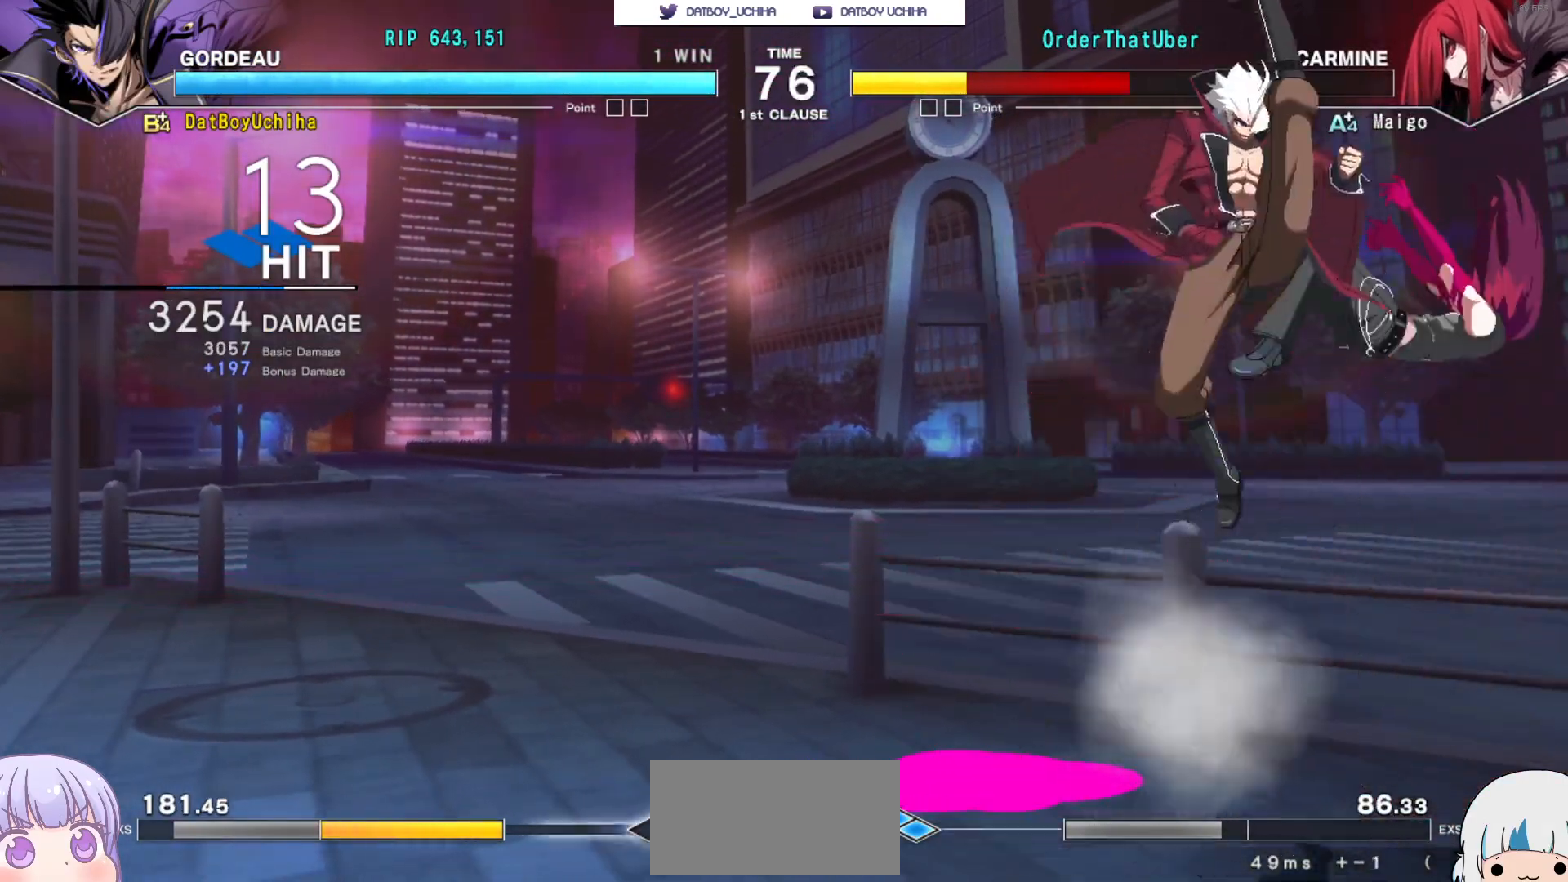
{"buttons": [], "left_stick": "center", "events": [[283, "TRIANGLE", "down"], [350, "TRIANGLE", "up"]]}
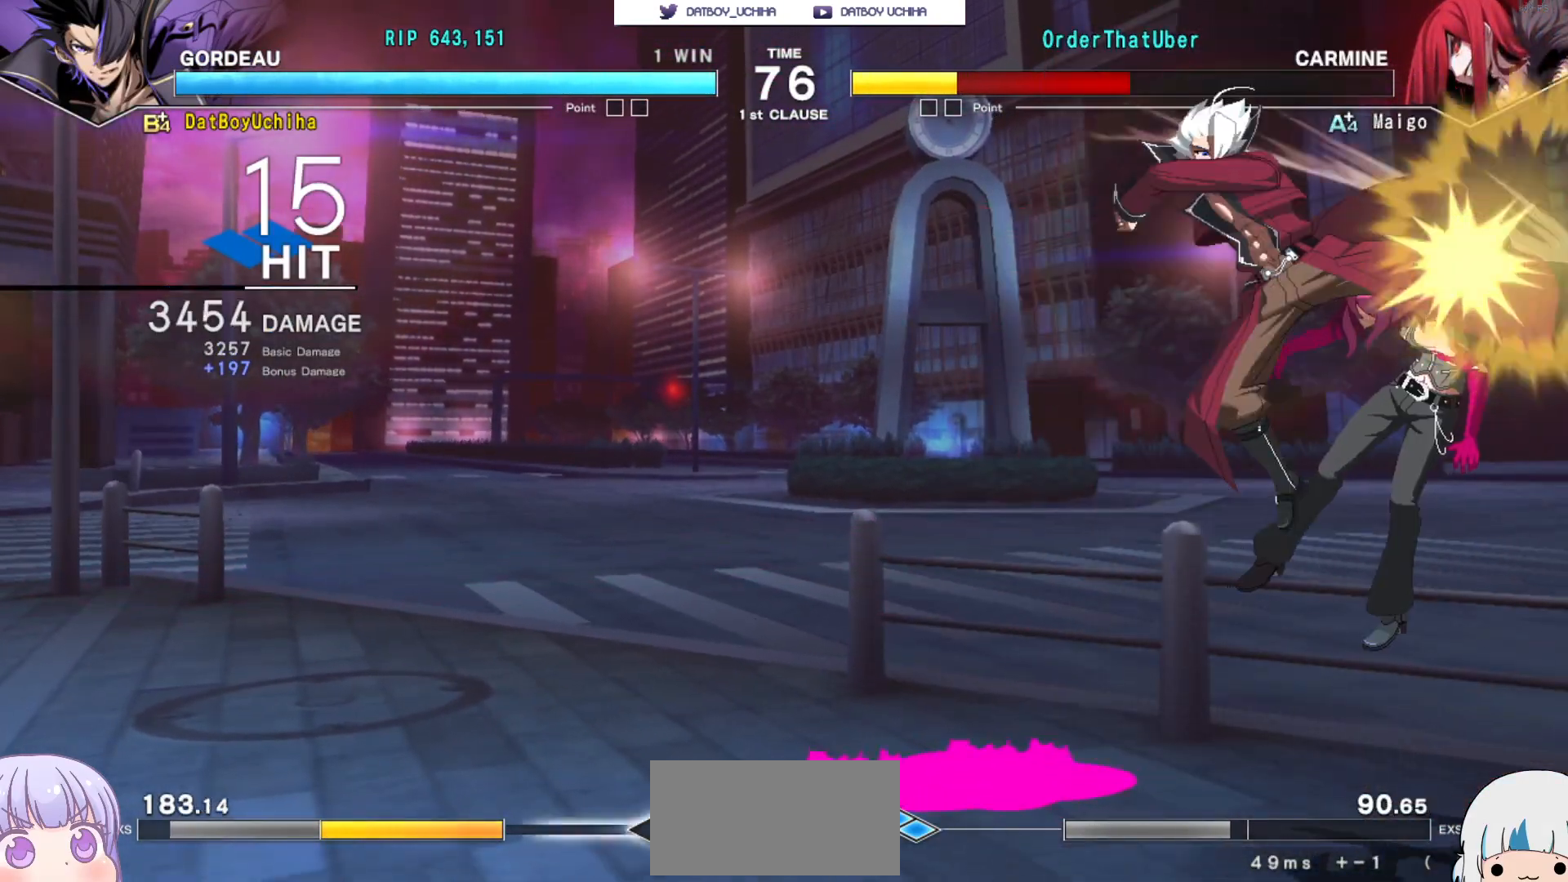
{"buttons": ["R1"], "left_stick": "center", "events": [[417, "R1", "down"]]}
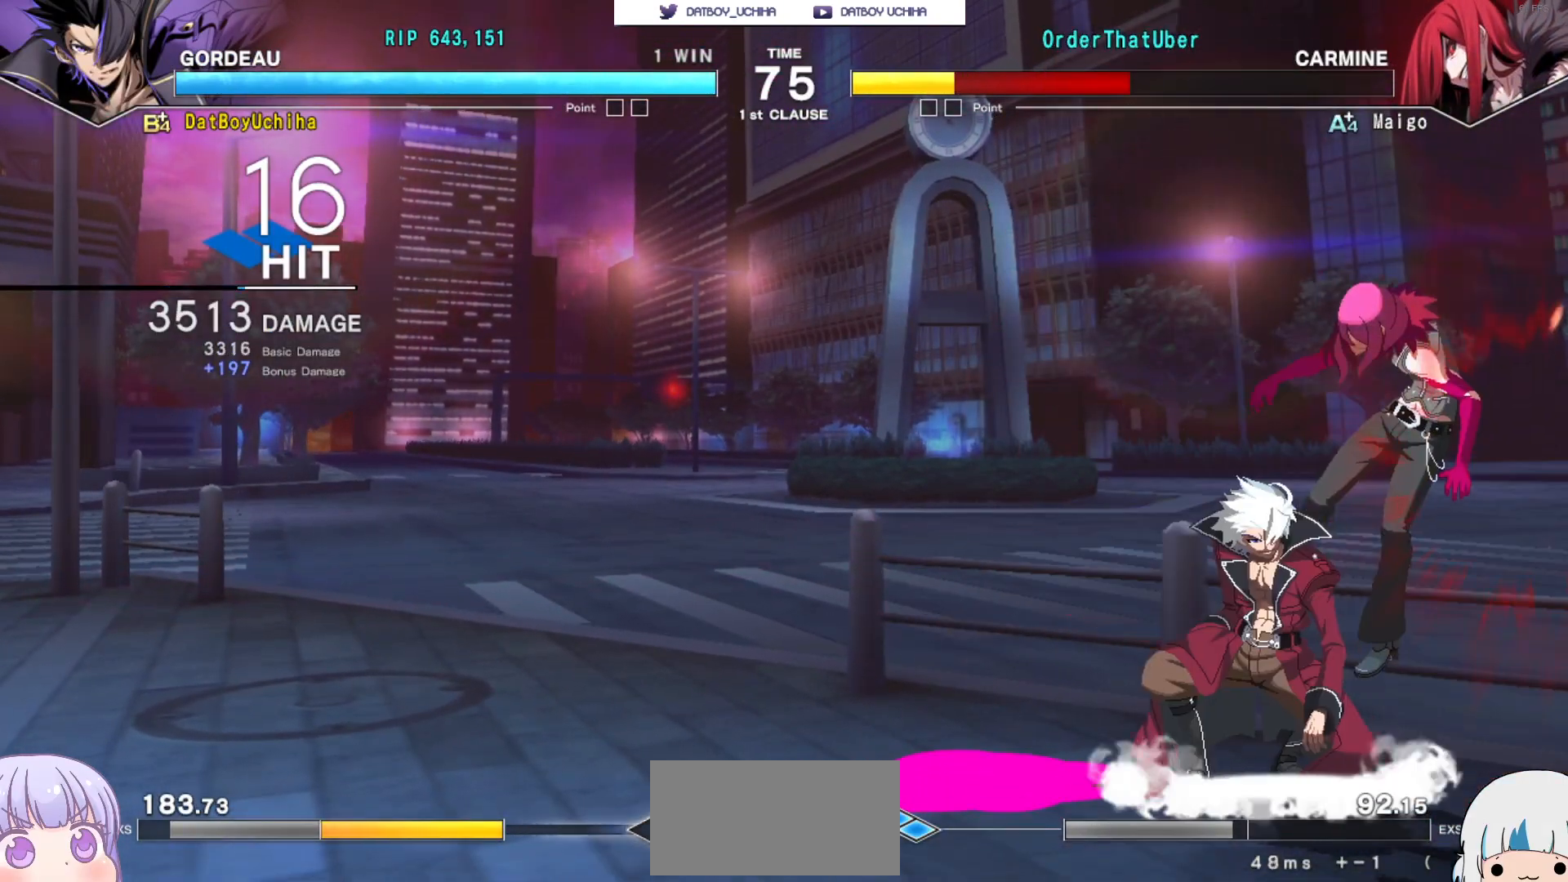
{"buttons": [], "left_stick": "center", "events": [[17, "R1", "up"], [250, "CROSS", "down"], [333, "CROSS", "up"]]}
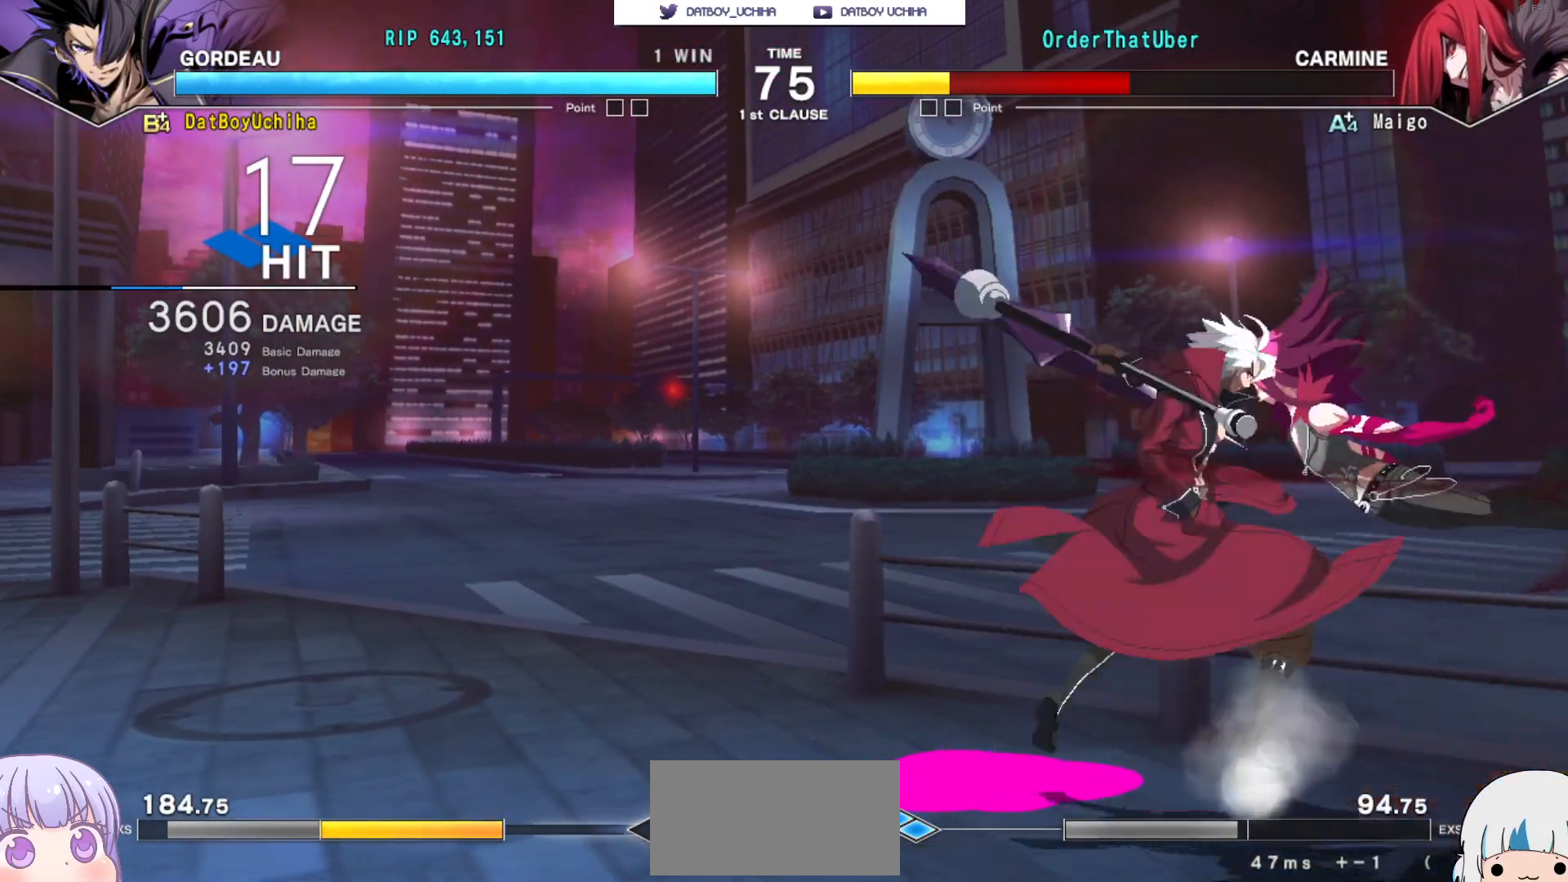
{"buttons": [], "left_stick": "center", "events": [[200, "CROSS", "down"], [267, "CROSS", "up"]]}
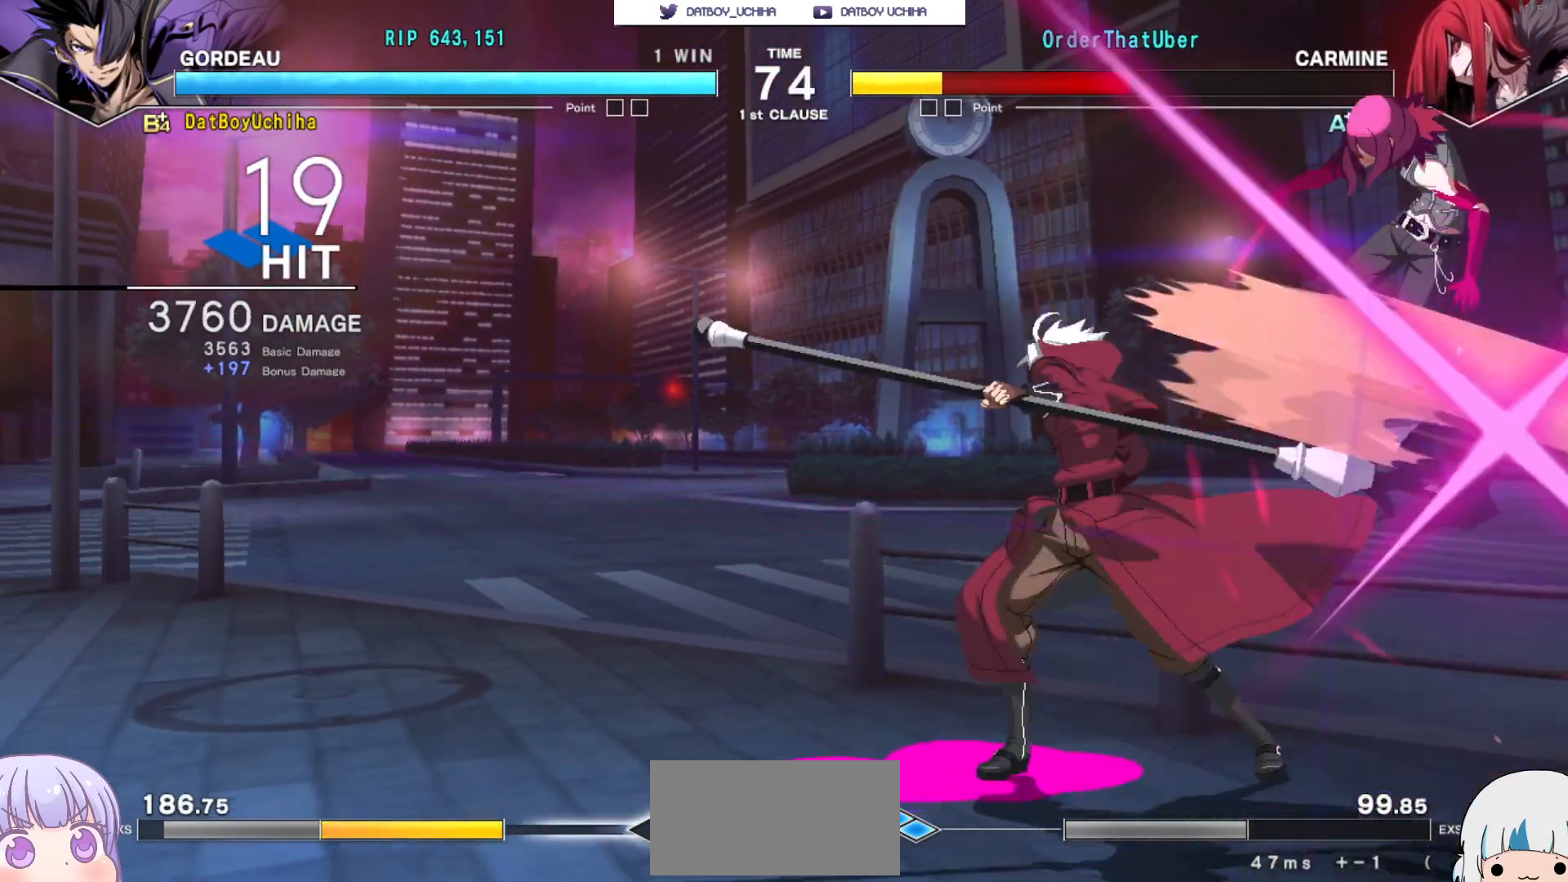
{"buttons": ["CROSS"], "left_stick": "center", "events": [[100, "CROSS", "down"], [167, "CROSS", "up"], [483, "CROSS", "down"]]}
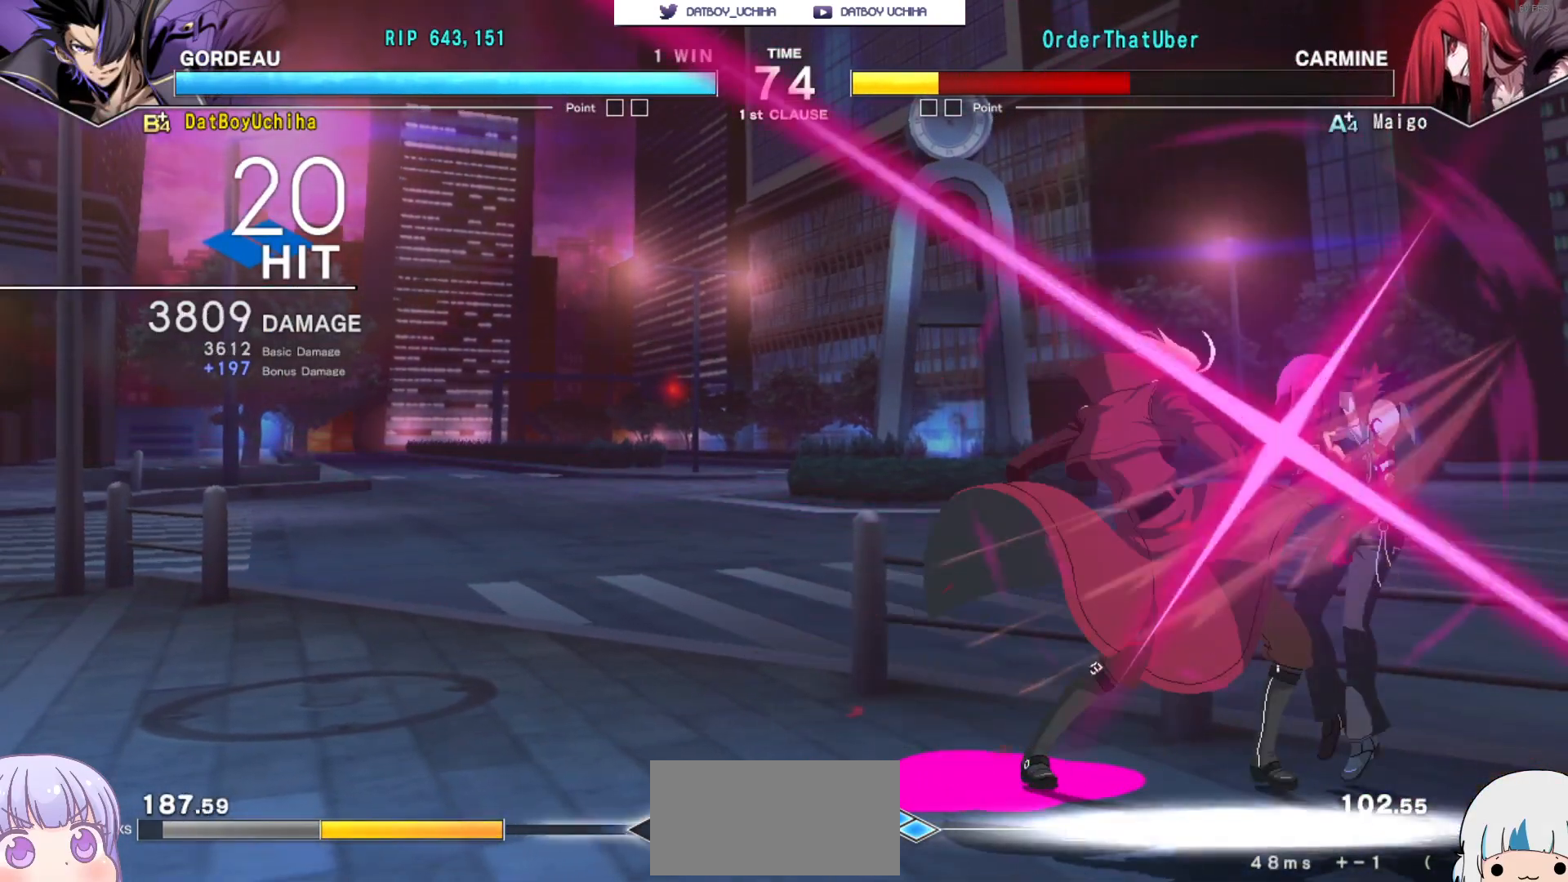
{"buttons": [], "left_stick": "center", "events": [[50, "CROSS", "up"], [117, "CROSS", "down"], [200, "CROSS", "up"], [283, "CROSS", "down"], [350, "CROSS", "up"], [417, "CROSS", "down"], [500, "CROSS", "up"]]}
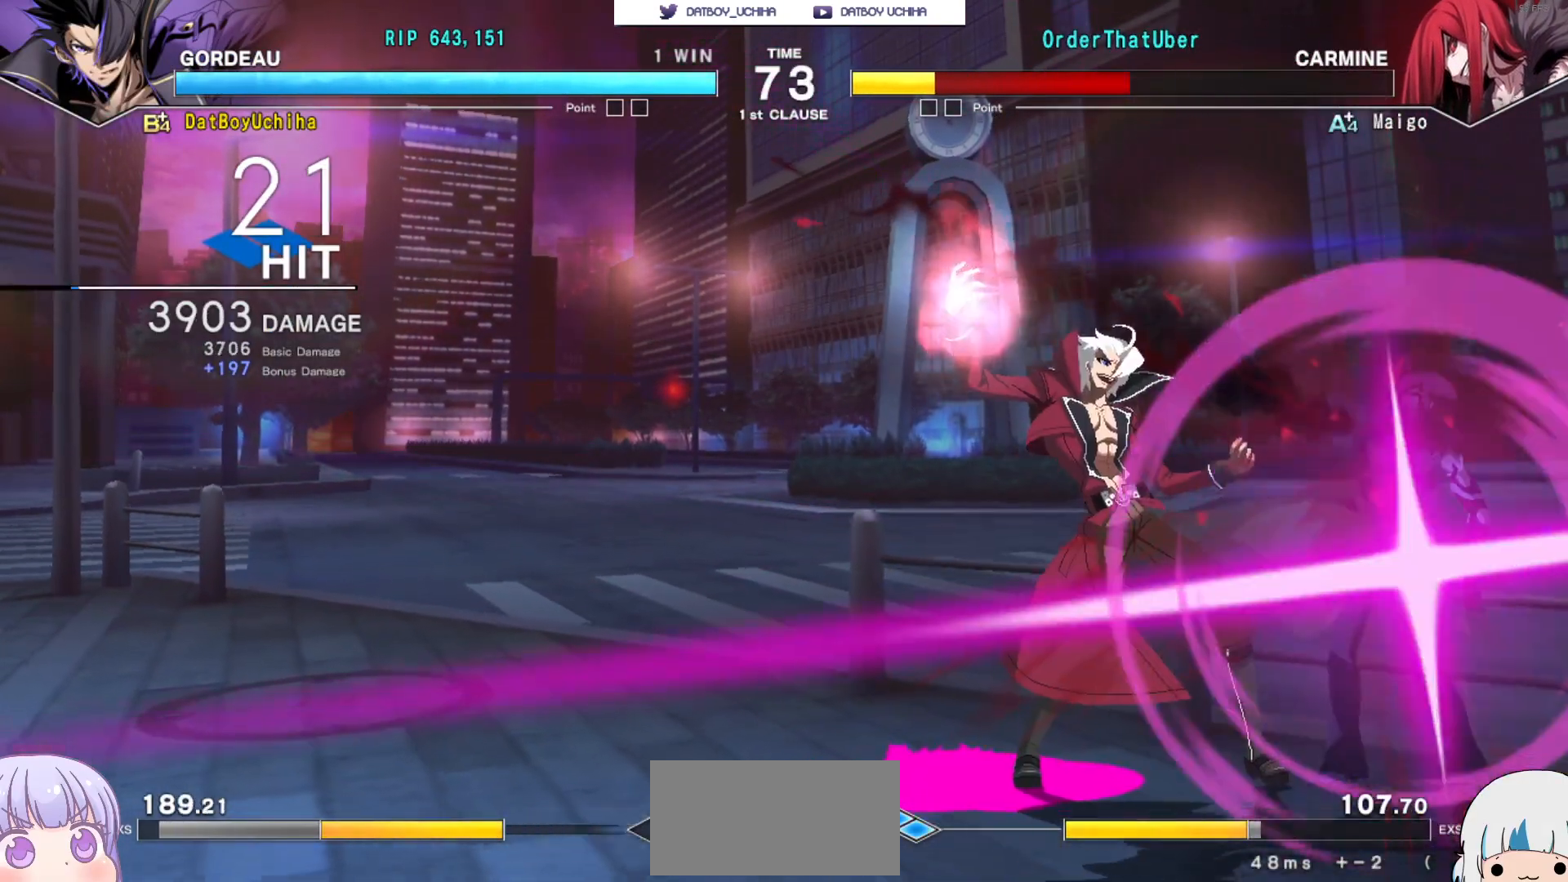
{"buttons": [], "left_stick": "center", "events": [[350, "CROSS", "down"], [433, "CROSS", "up"]]}
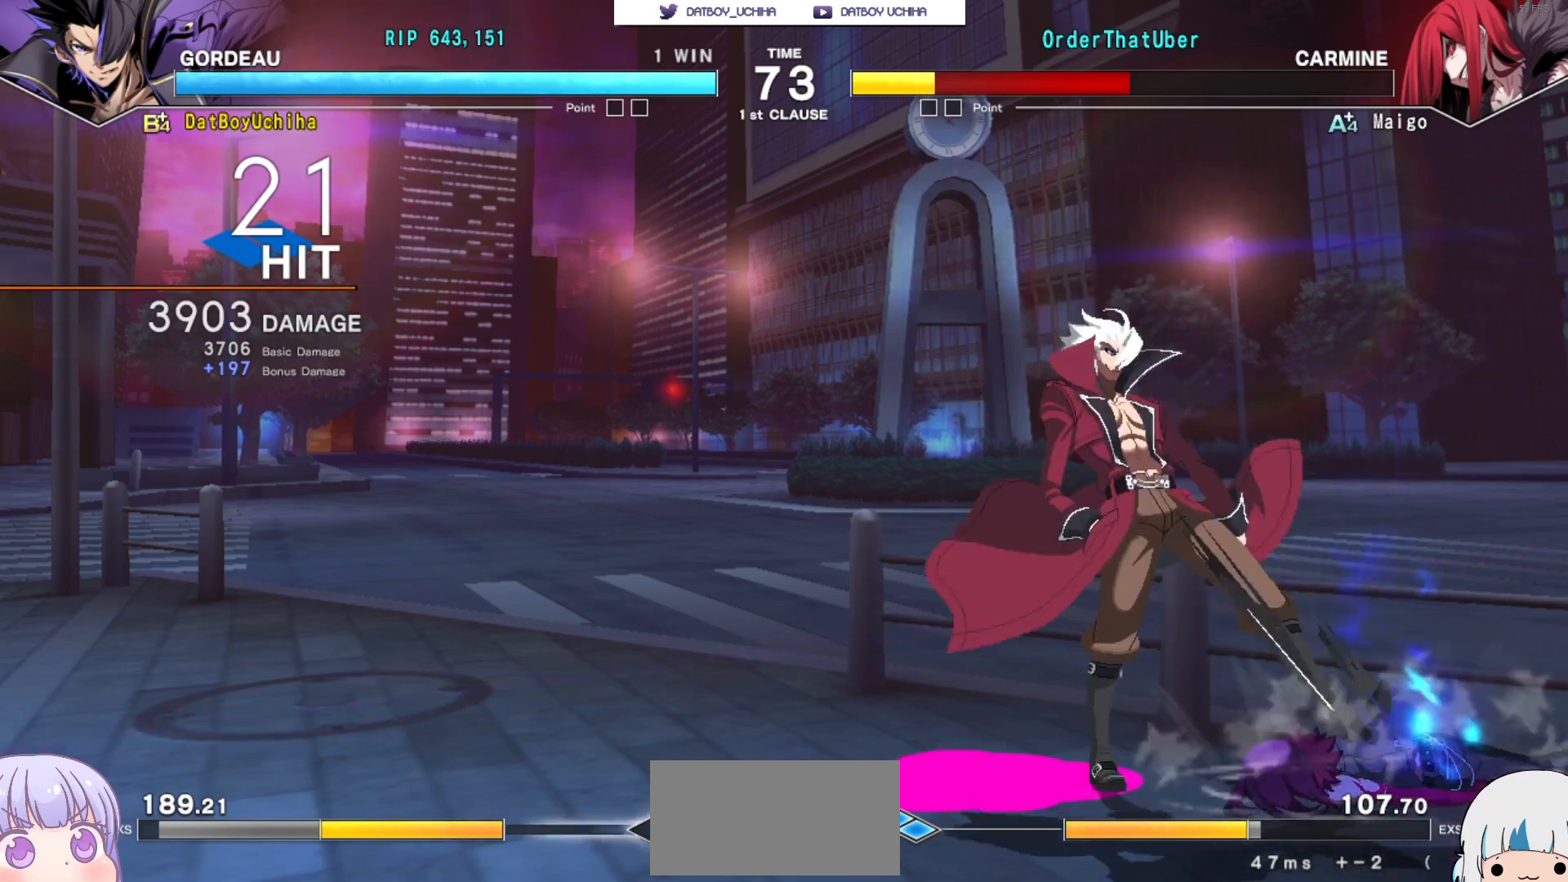
{"buttons": [], "left_stick": "center", "events": [[150, "R1", "down"], [200, "R1", "up"]]}
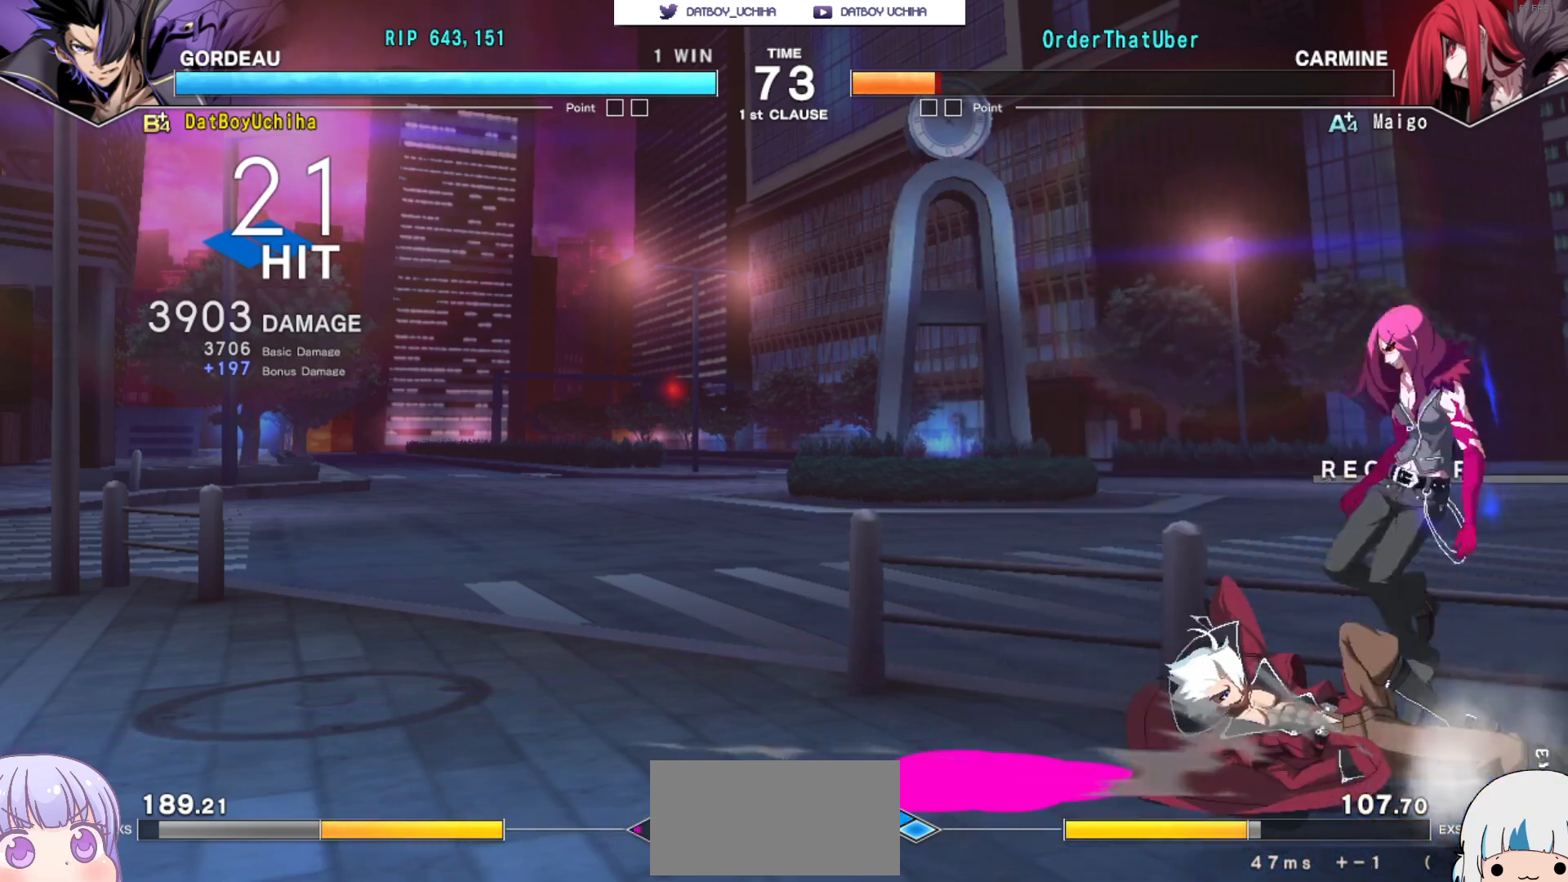
{"buttons": [], "left_stick": "center", "events": []}
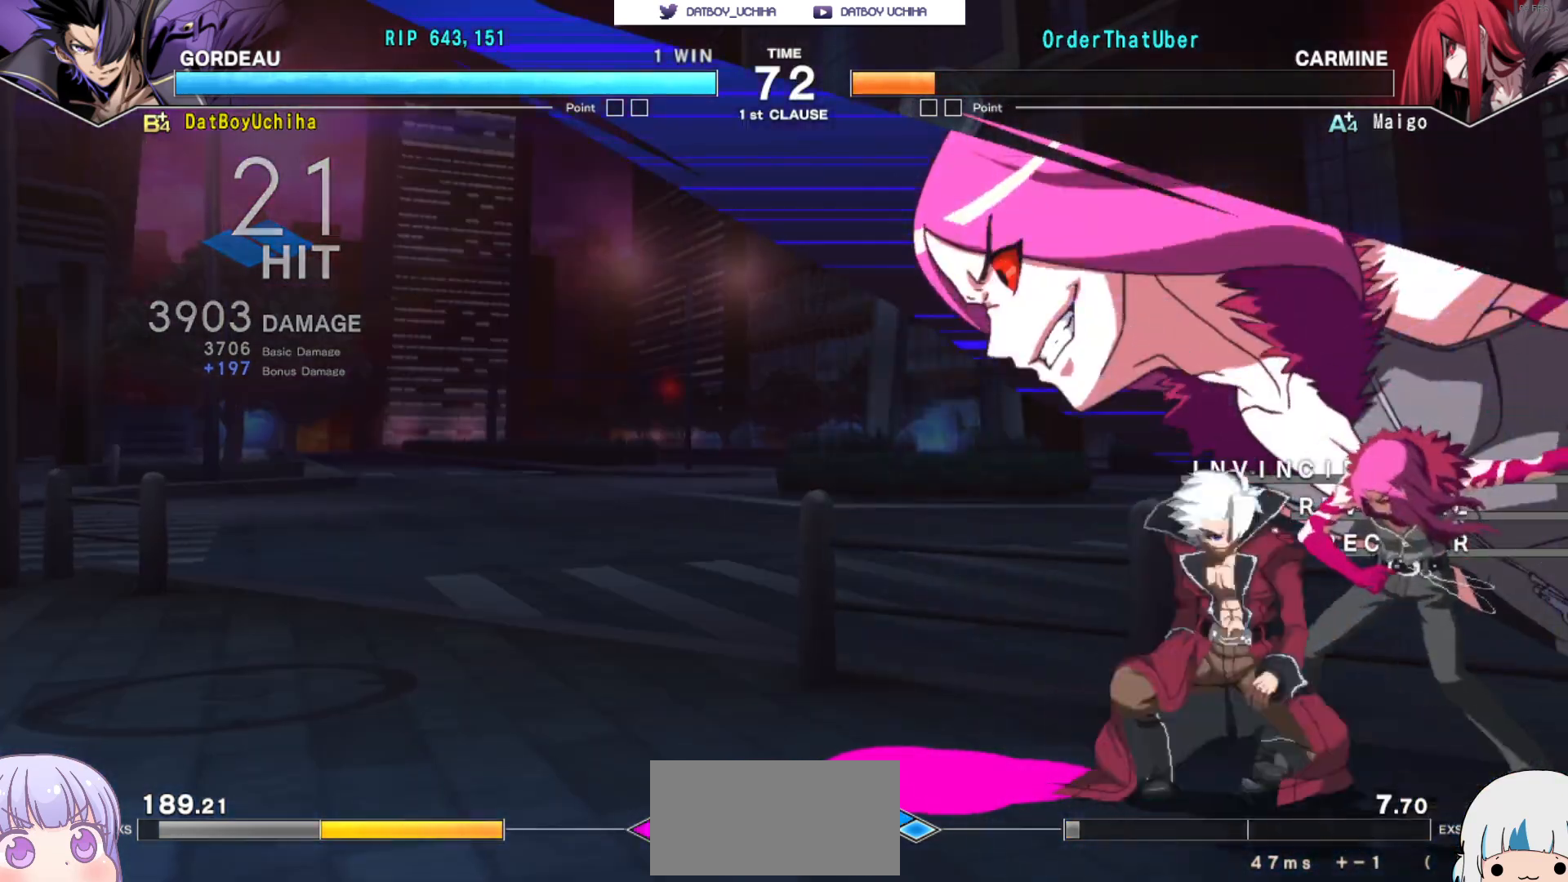
{"buttons": [], "left_stick": "center", "events": []}
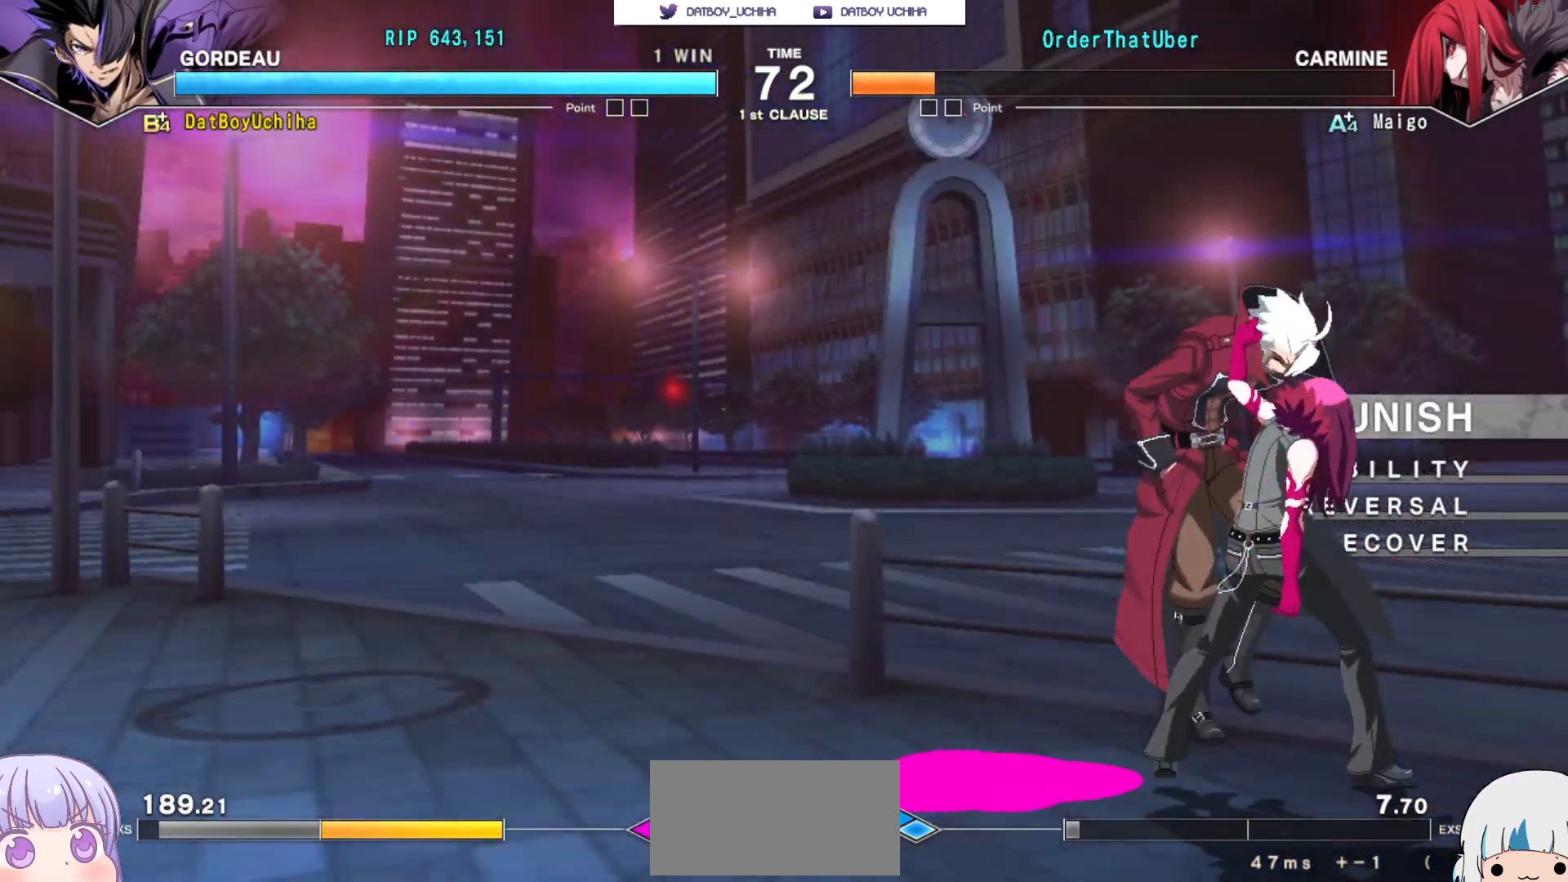
{"buttons": [], "left_stick": "center", "events": []}
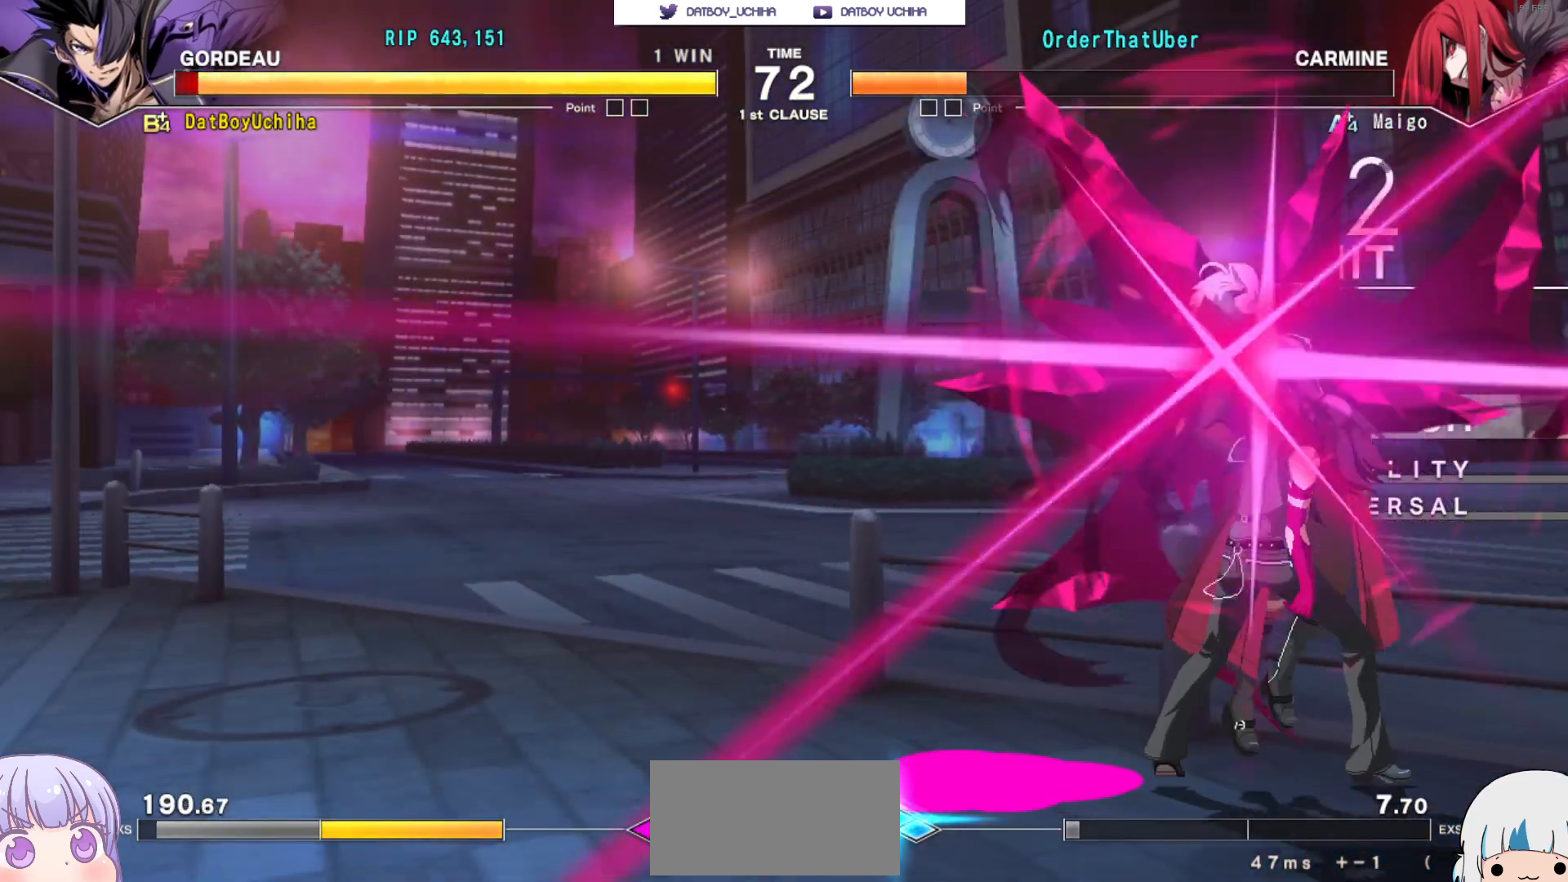
{"buttons": [], "left_stick": "center", "events": []}
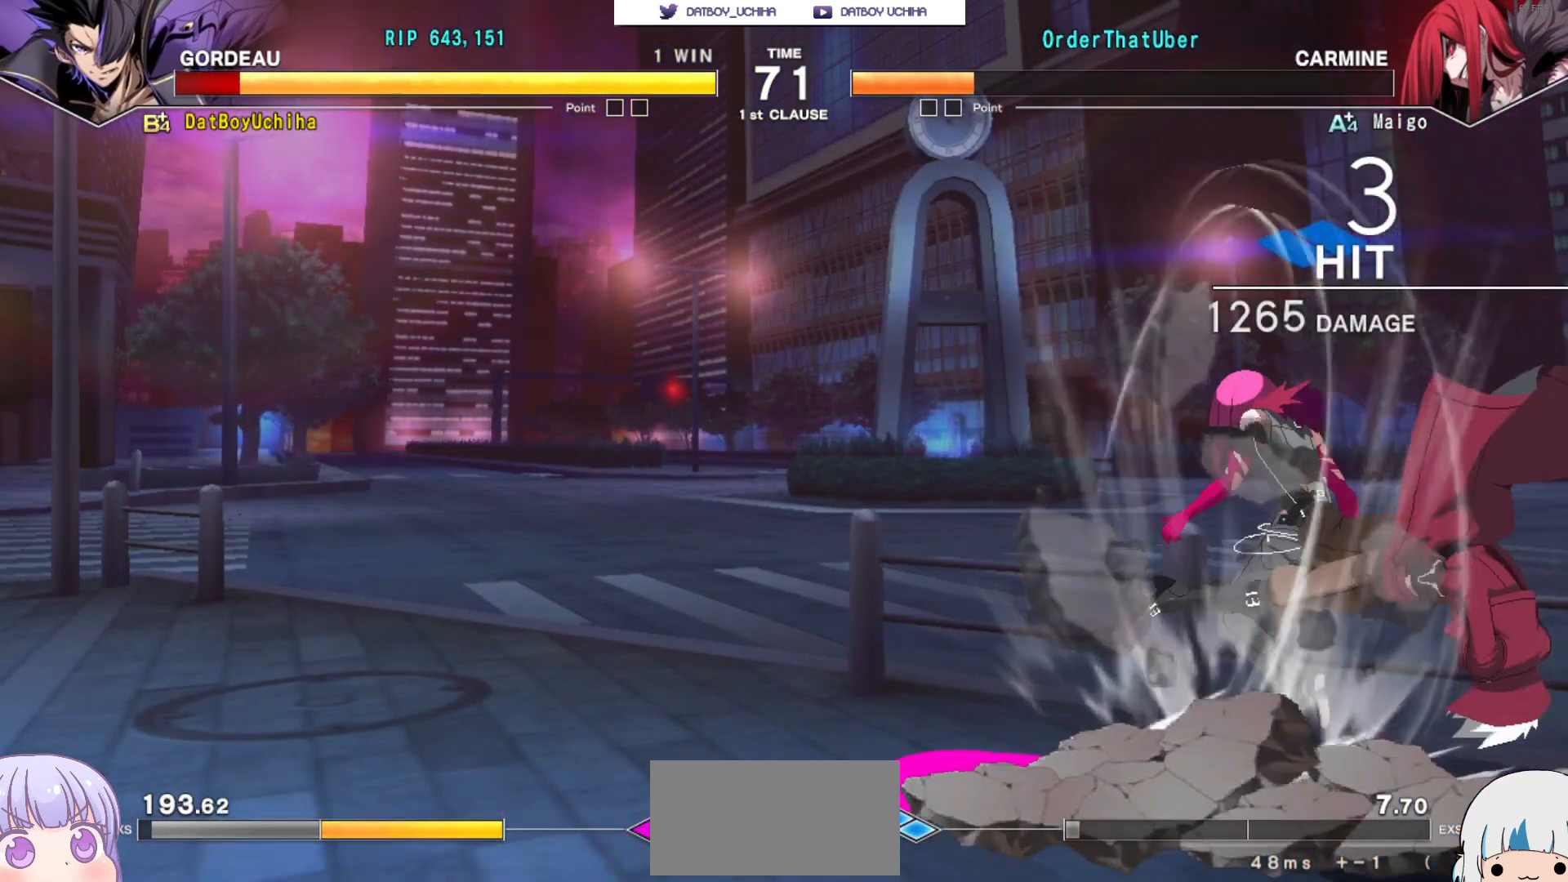
{"buttons": ["CROSS"], "left_stick": "center", "events": [[267, "CROSS", "down"]]}